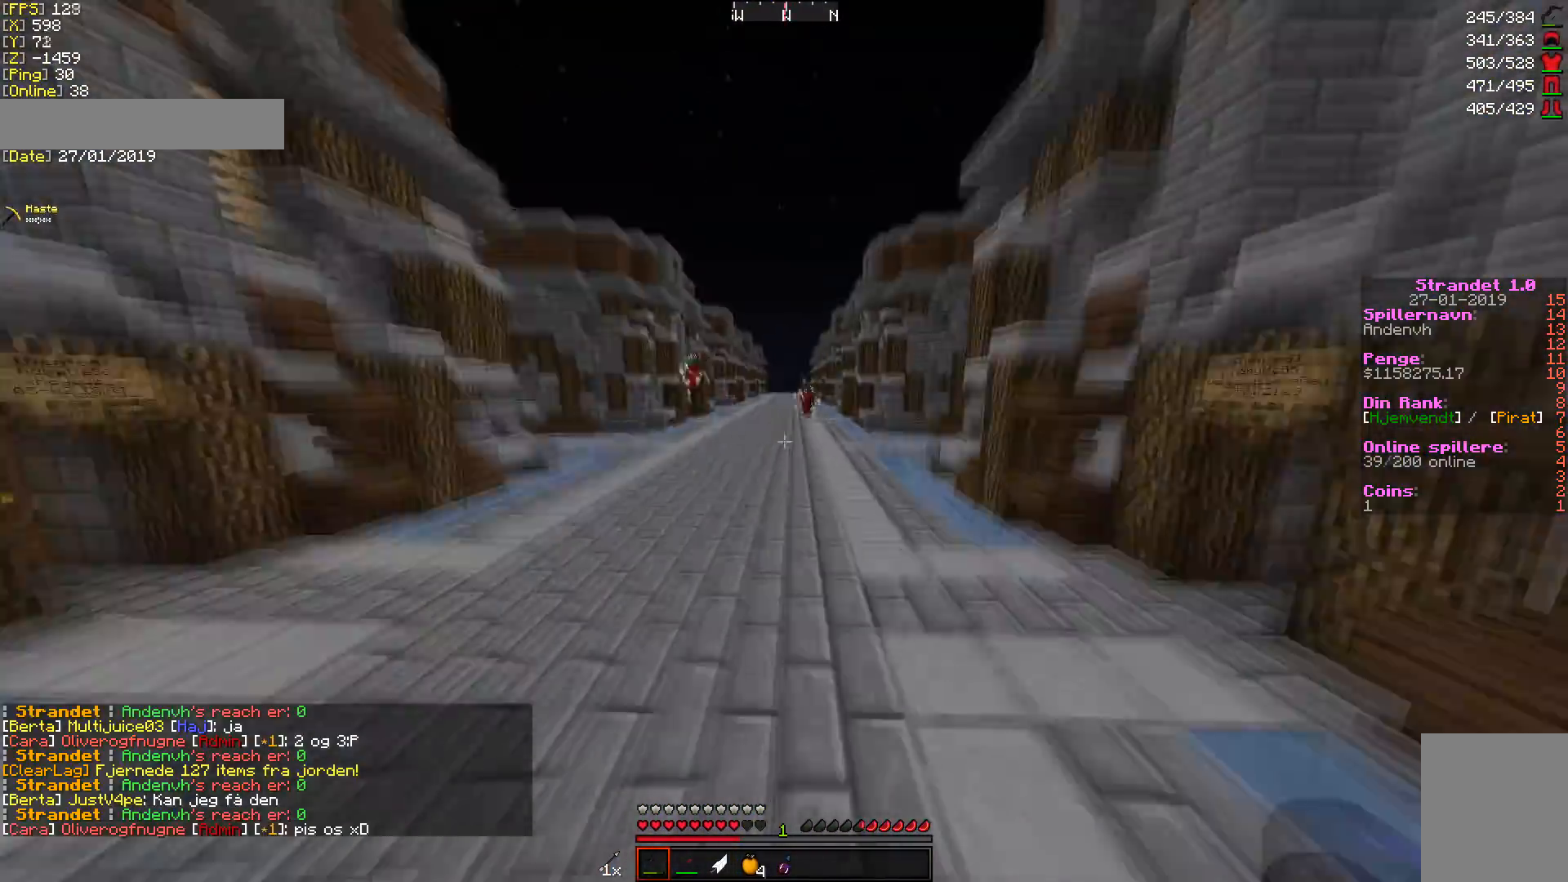
Gameplay with keyboard and mouse; each line is a JSON object with the keys and mouse buttons held at the frame after it. "events" lists presses ("down") and releases ("up") of "a", "d", "s", "w", "mouse_left" and "mouse_right" between this image and that frame as [ms after this image, input, new state], when the widget could be followed in between. "mouse_left", "mouse_right" = the "left", "right" buttons of the "mouse" list. No other keys are recorded. Fast repeated clicks can show as one long hold. Mouse movement is not recorded.
{"keys": ["w"], "mouse": [], "events": [[204, "mouse_right", "down"], [306, "mouse_right", "up"]]}
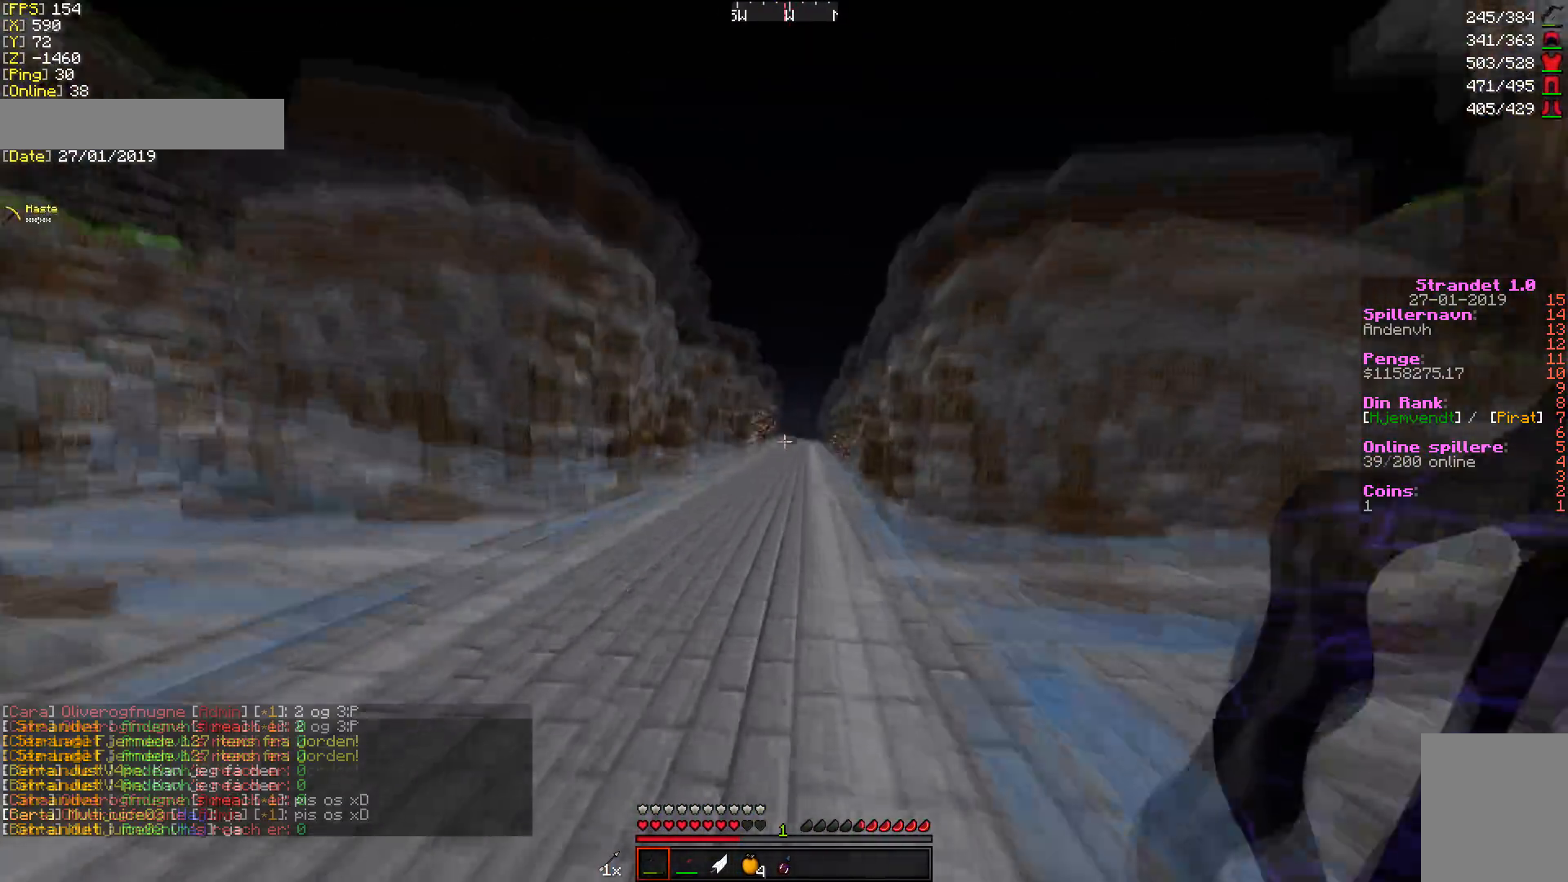
{"keys": ["w"], "mouse": [], "events": [[68, "mouse_right", "down"], [136, "mouse_right", "up"], [341, "d", "down"], [443, "d", "up"], [443, "mouse_right", "down"], [511, "mouse_right", "up"]]}
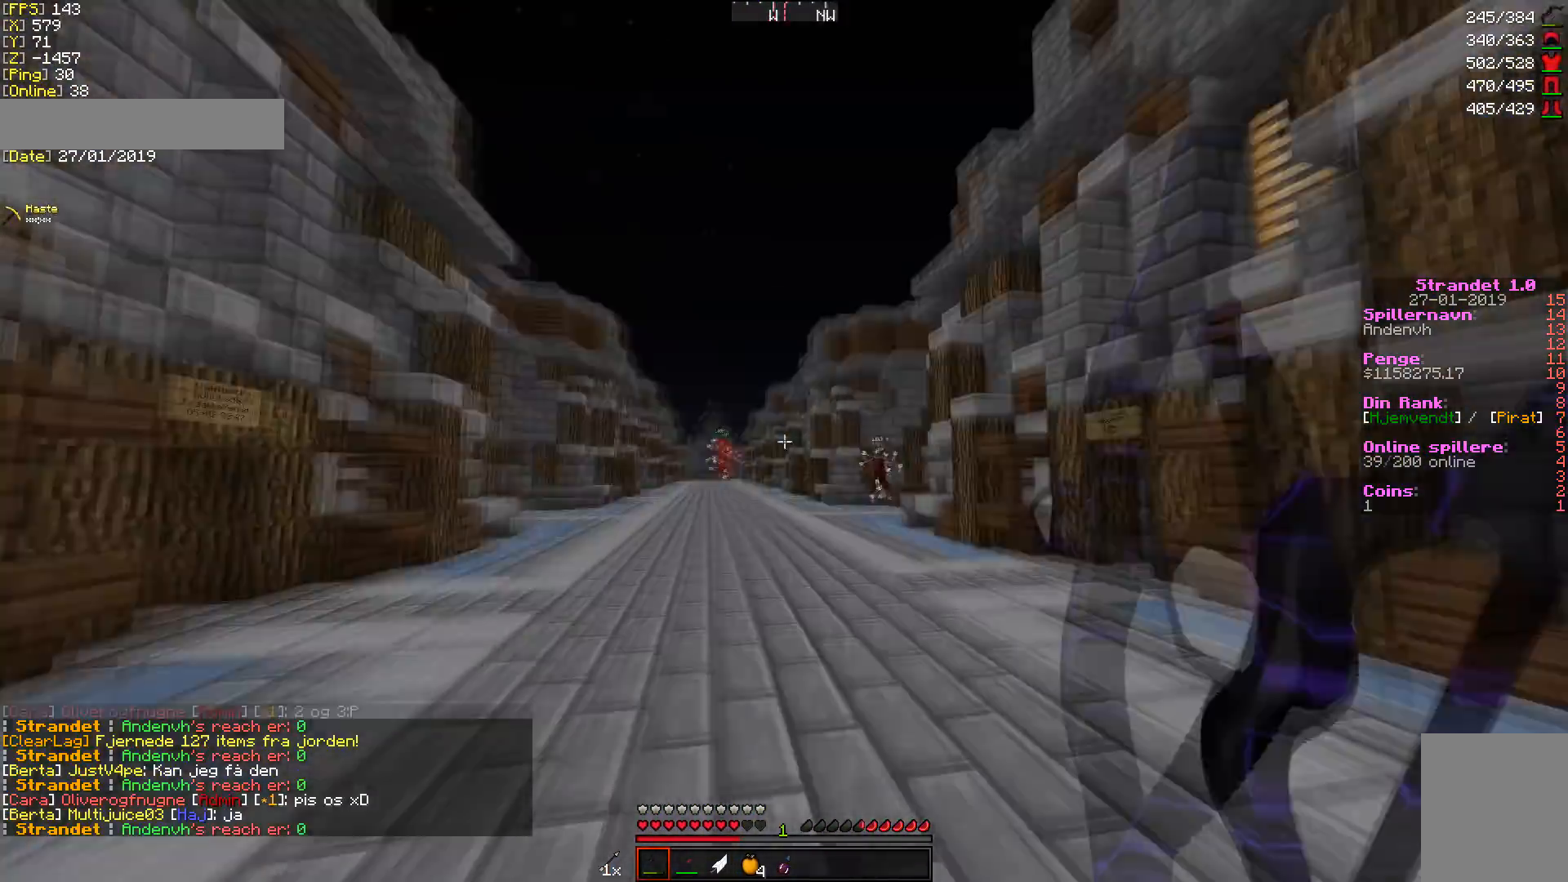
{"keys": ["d", "w"], "mouse": [], "events": [[376, "d", "down"]]}
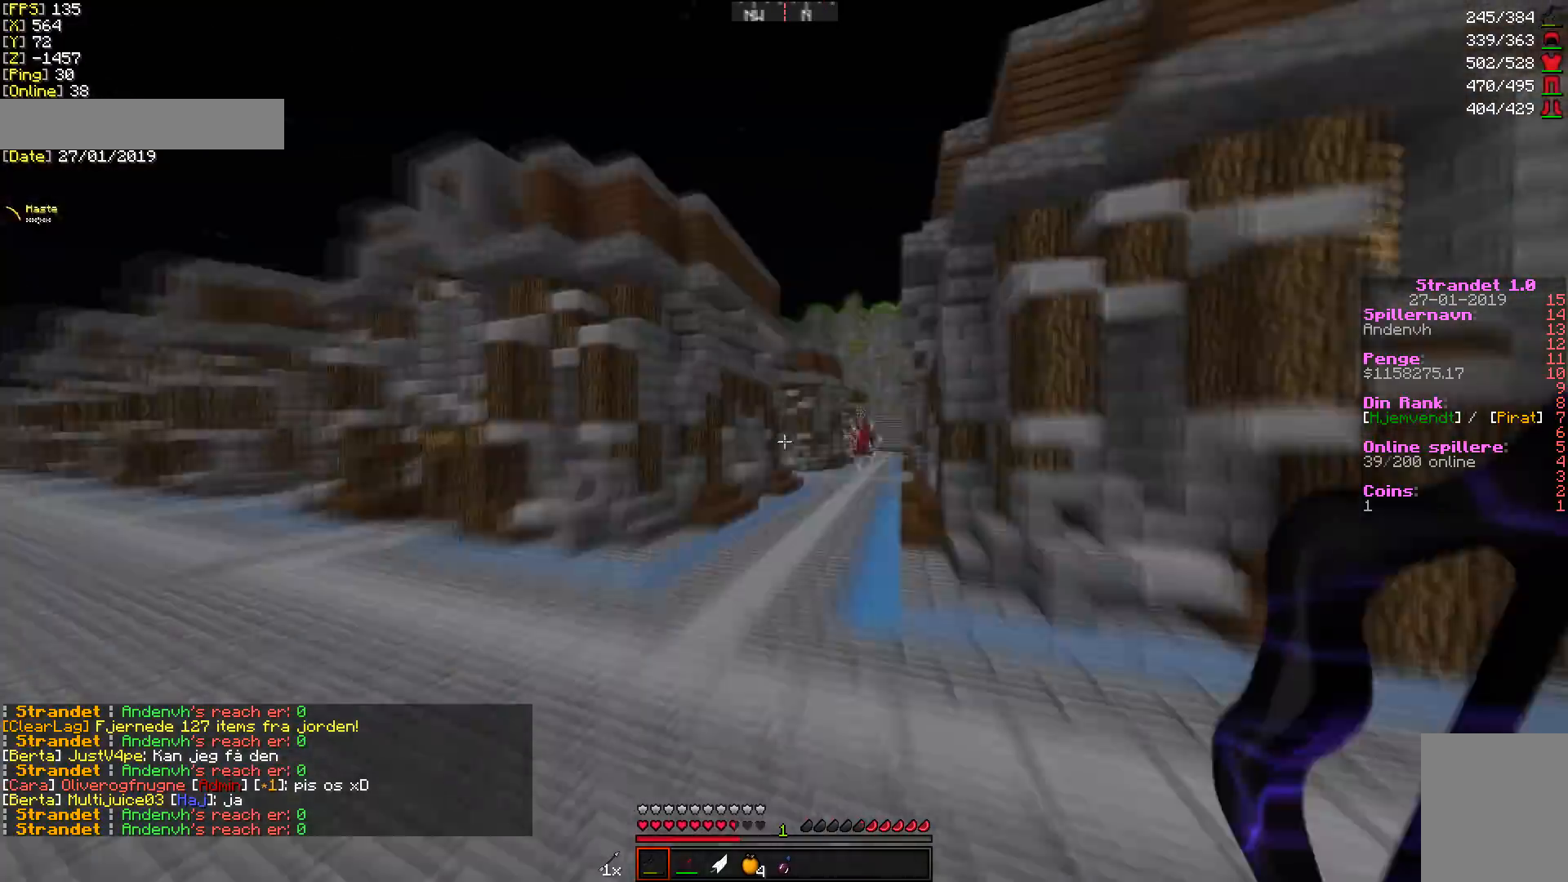
{"keys": ["d", "w"], "mouse": [], "events": [[102, "mouse_right", "down"], [170, "d", "up"], [170, "mouse_right", "up"], [477, "d", "down"]]}
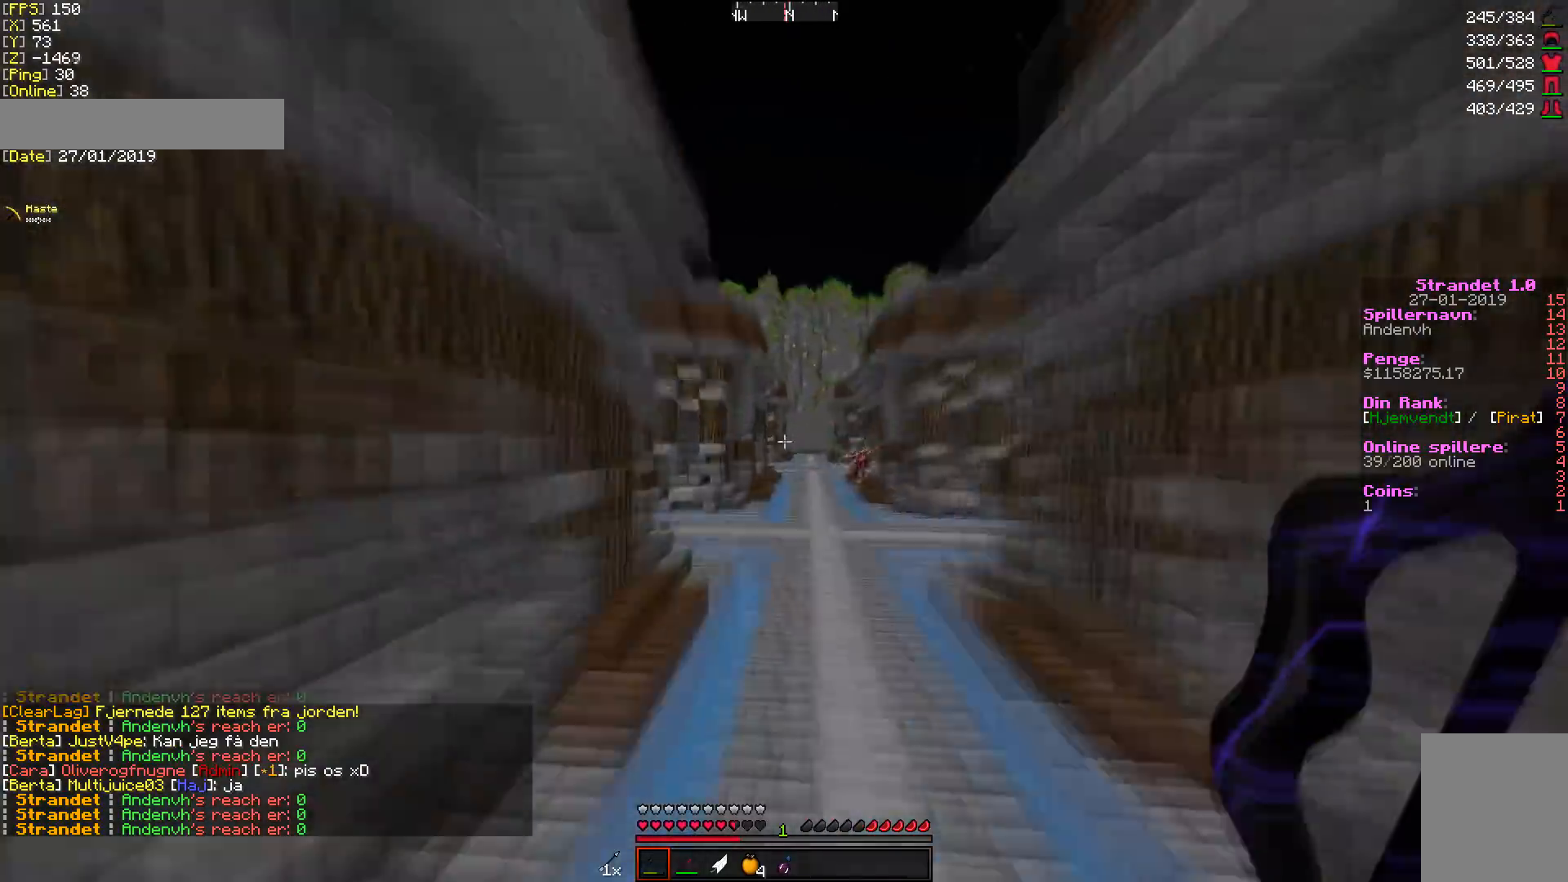
{"keys": ["a", "w"], "mouse": [], "events": [[239, "d", "up"], [273, "a", "down"], [341, "a", "up"], [341, "mouse_right", "down"], [376, "a", "down"], [410, "mouse_right", "up"]]}
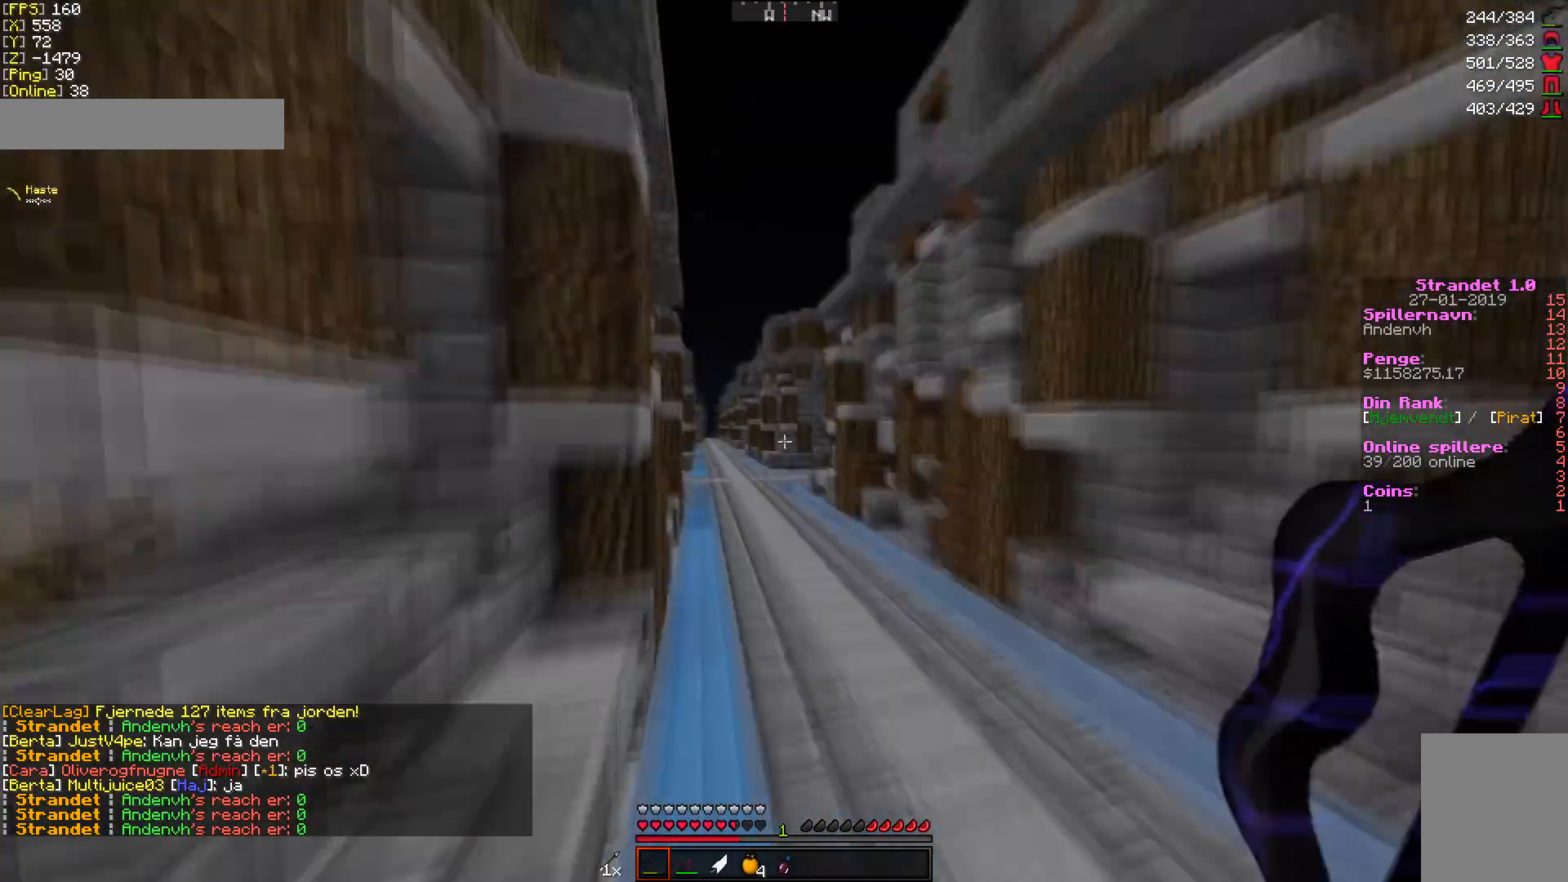
{"keys": ["w"], "mouse": ["right"], "events": [[102, "a", "up"], [239, "d", "down"], [341, "d", "up"], [443, "mouse_right", "down"]]}
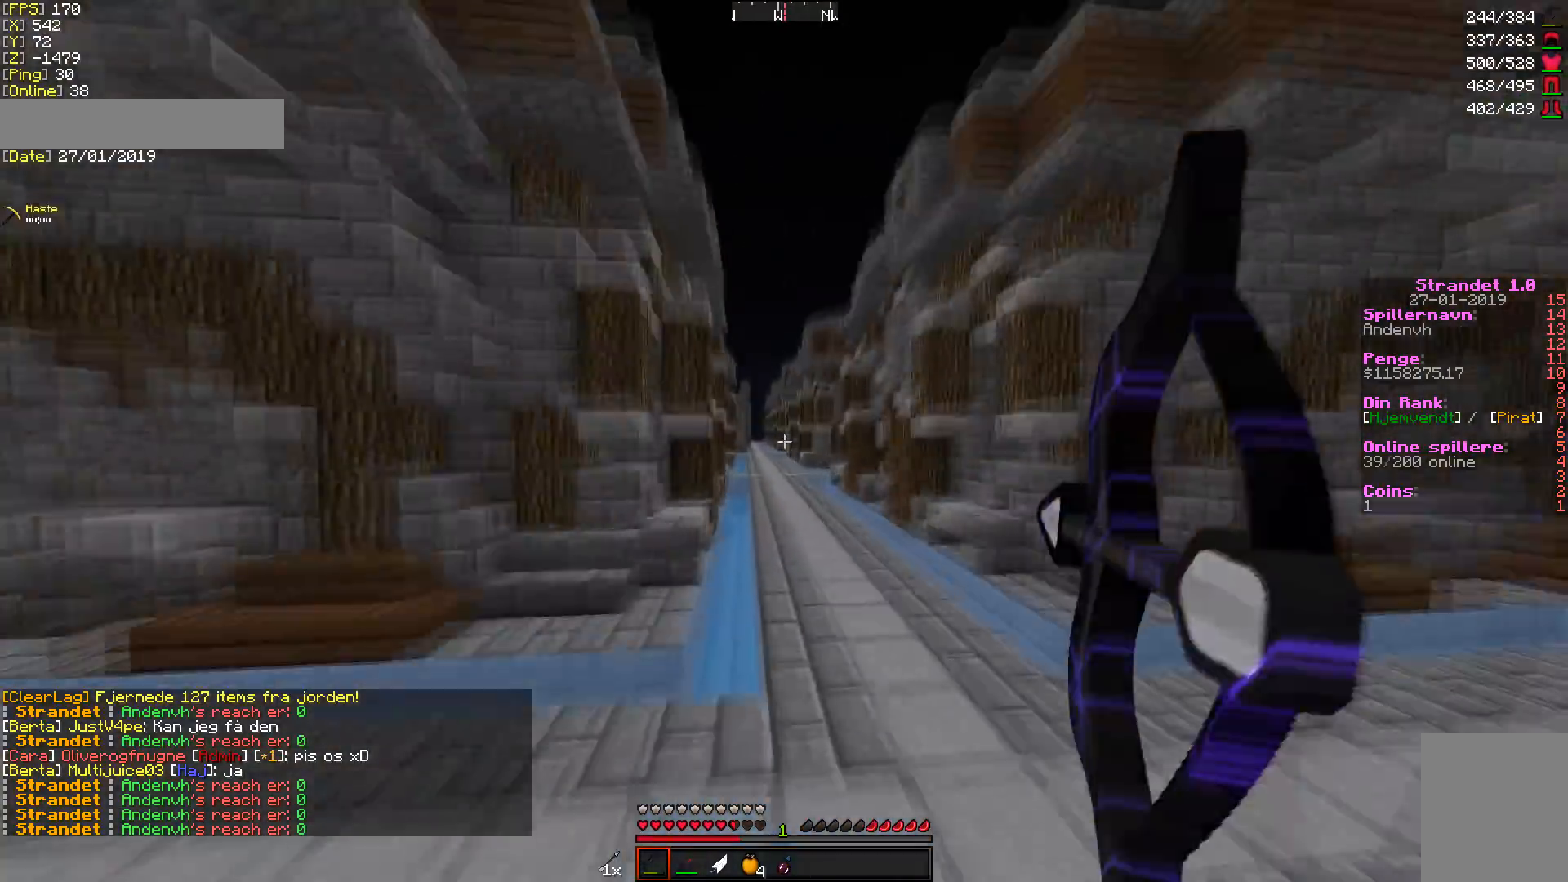
{"keys": ["a", "w"], "mouse": ["right"], "events": [[35, "mouse_right", "up"], [376, "a", "down"], [376, "mouse_right", "down"]]}
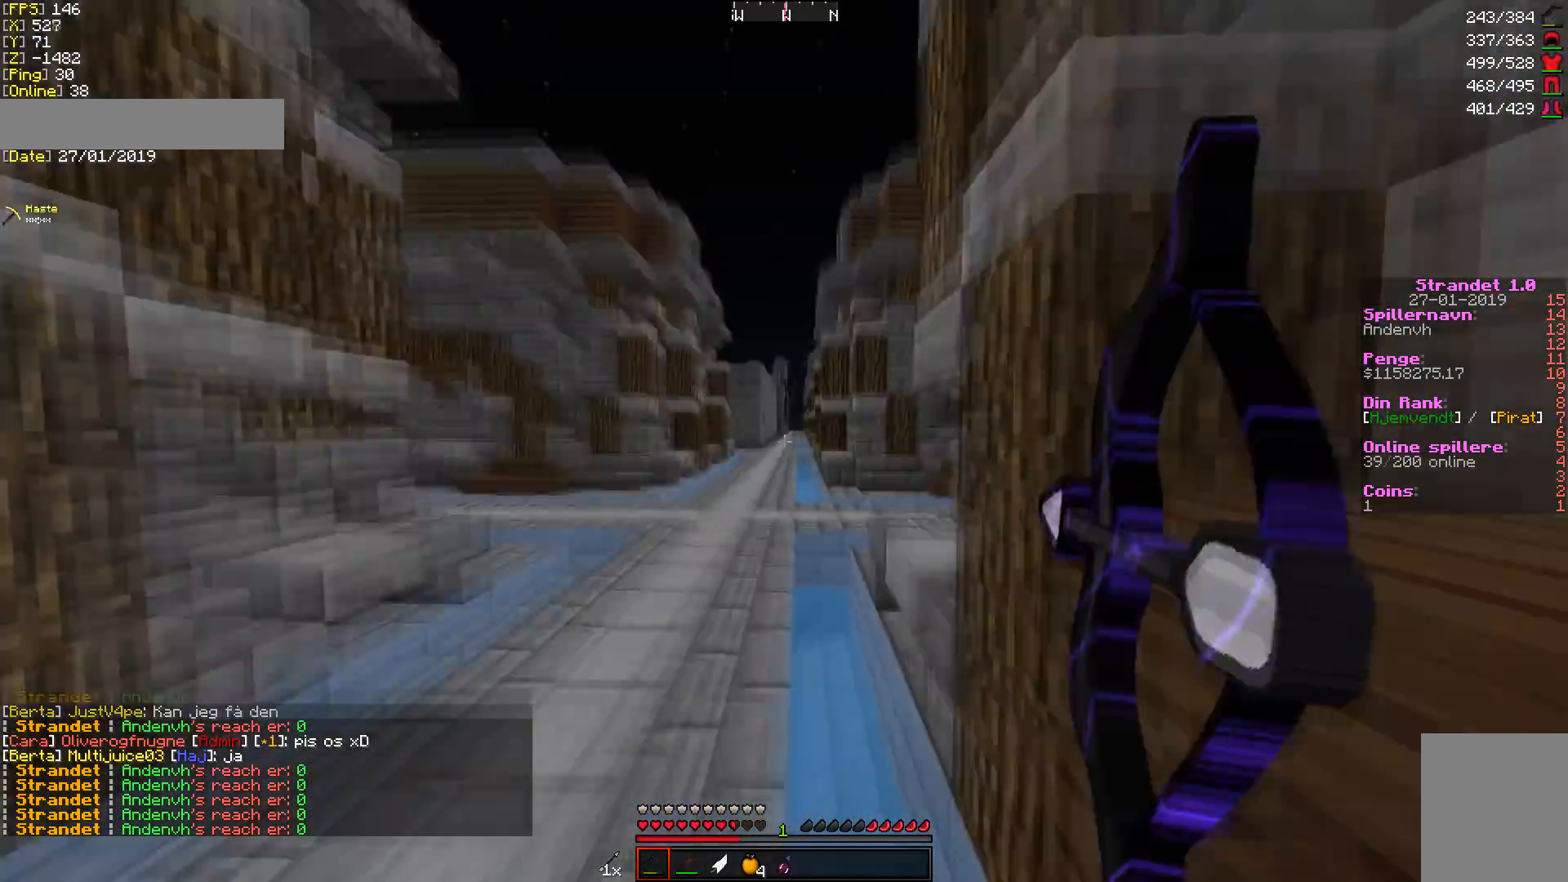
{"keys": ["d", "w"], "mouse": [], "events": [[34, "mouse_right", "up"], [341, "a", "up"], [341, "d", "down"], [341, "mouse_right", "down"], [443, "mouse_right", "up"]]}
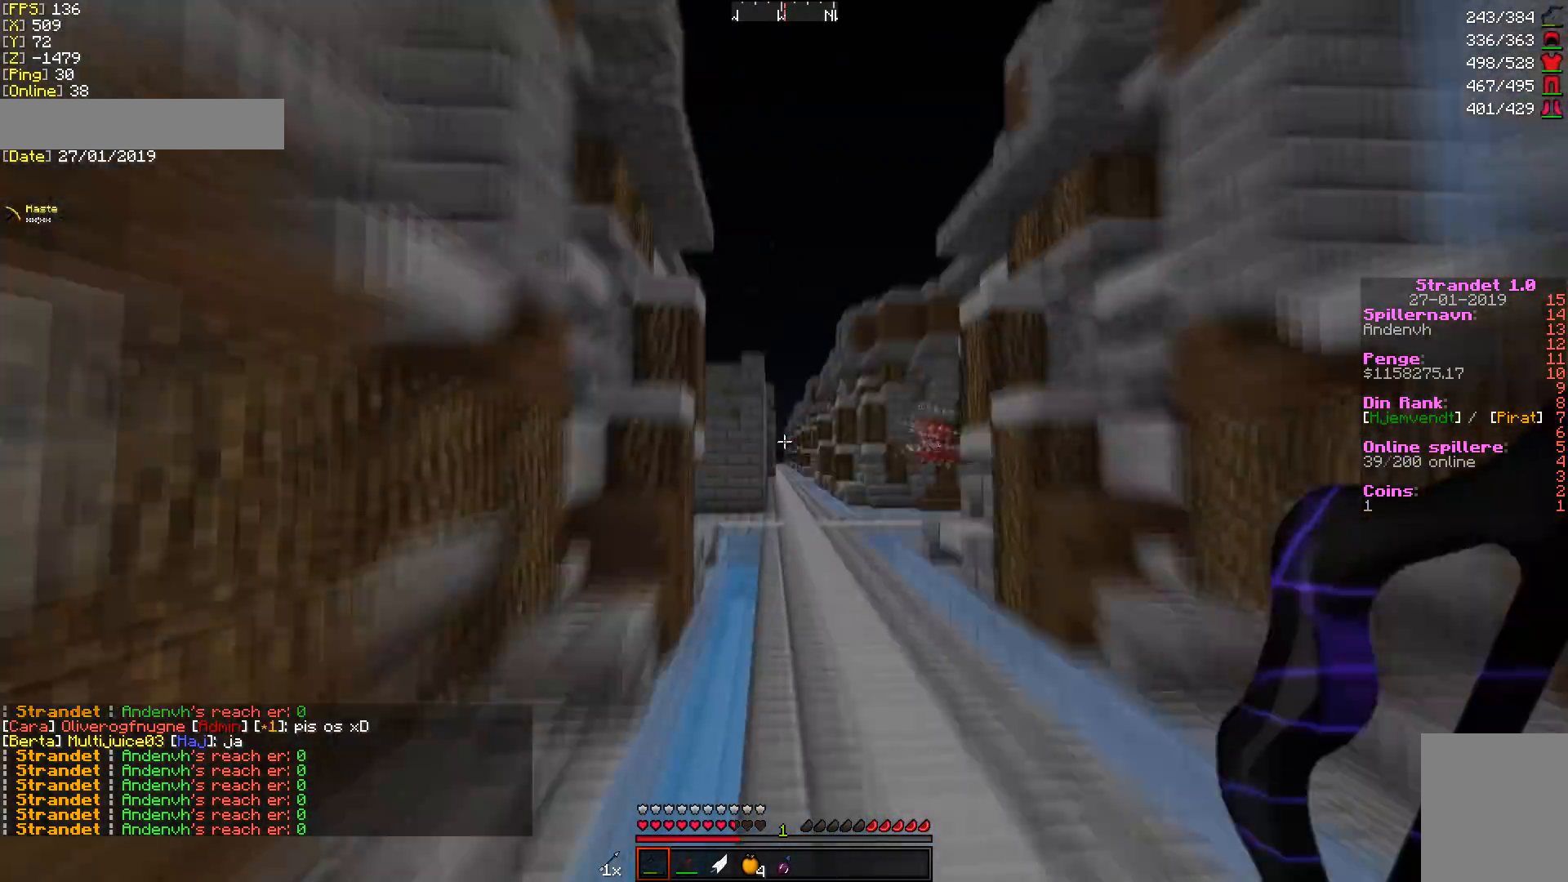
{"keys": ["d", "w"], "mouse": ["right"], "events": [[478, "mouse_right", "down"]]}
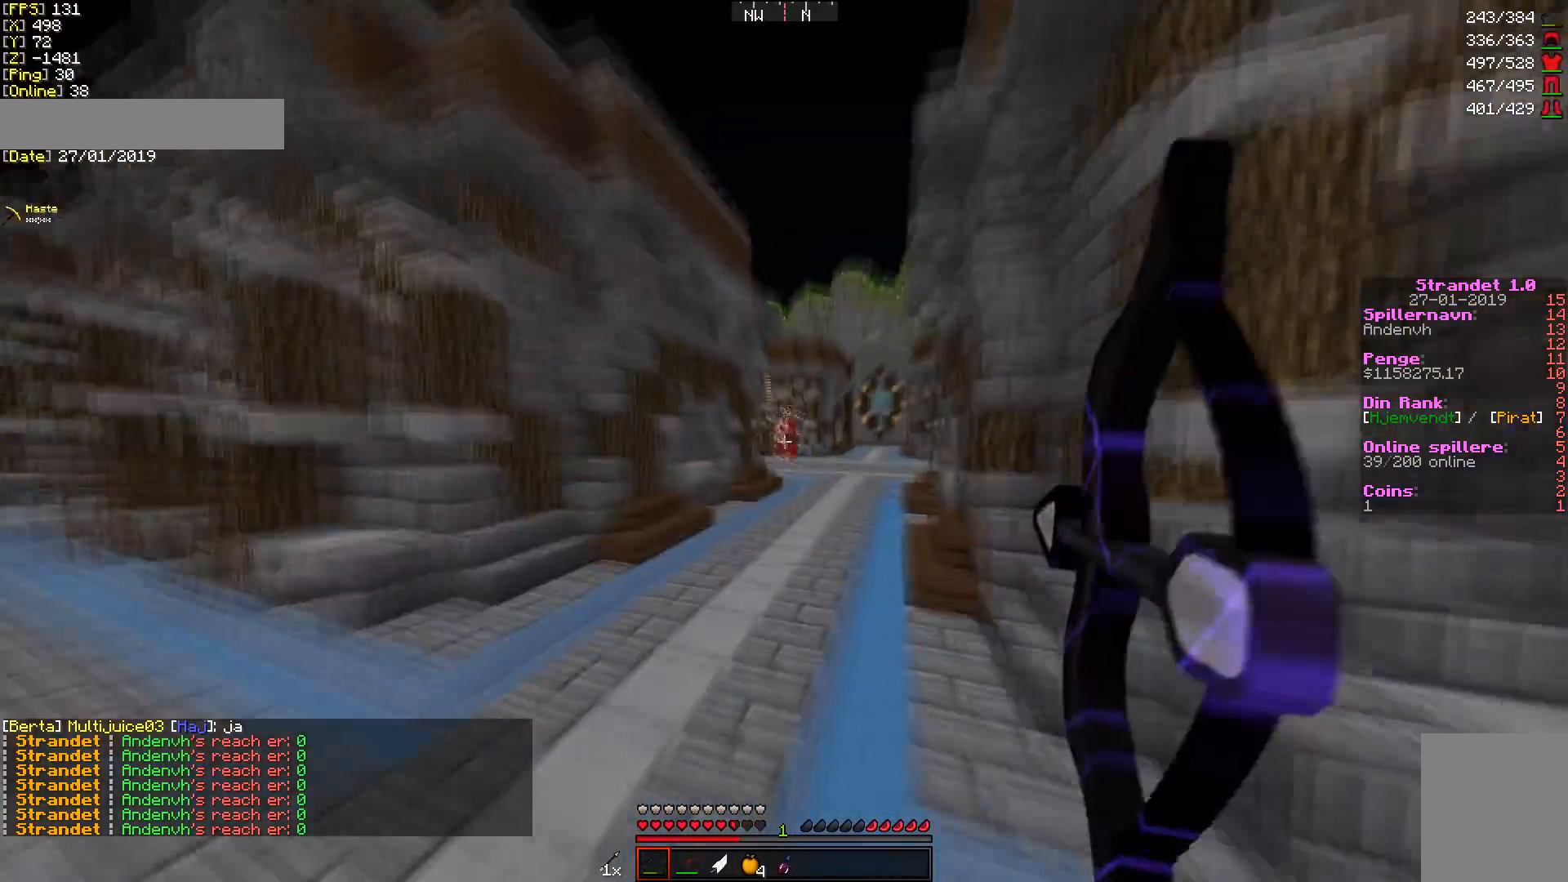
{"keys": ["w"], "mouse": [], "events": [[68, "mouse_right", "up"], [375, "d", "up"], [375, "mouse_right", "down"], [409, "a", "down"], [477, "a", "up"], [477, "mouse_right", "up"]]}
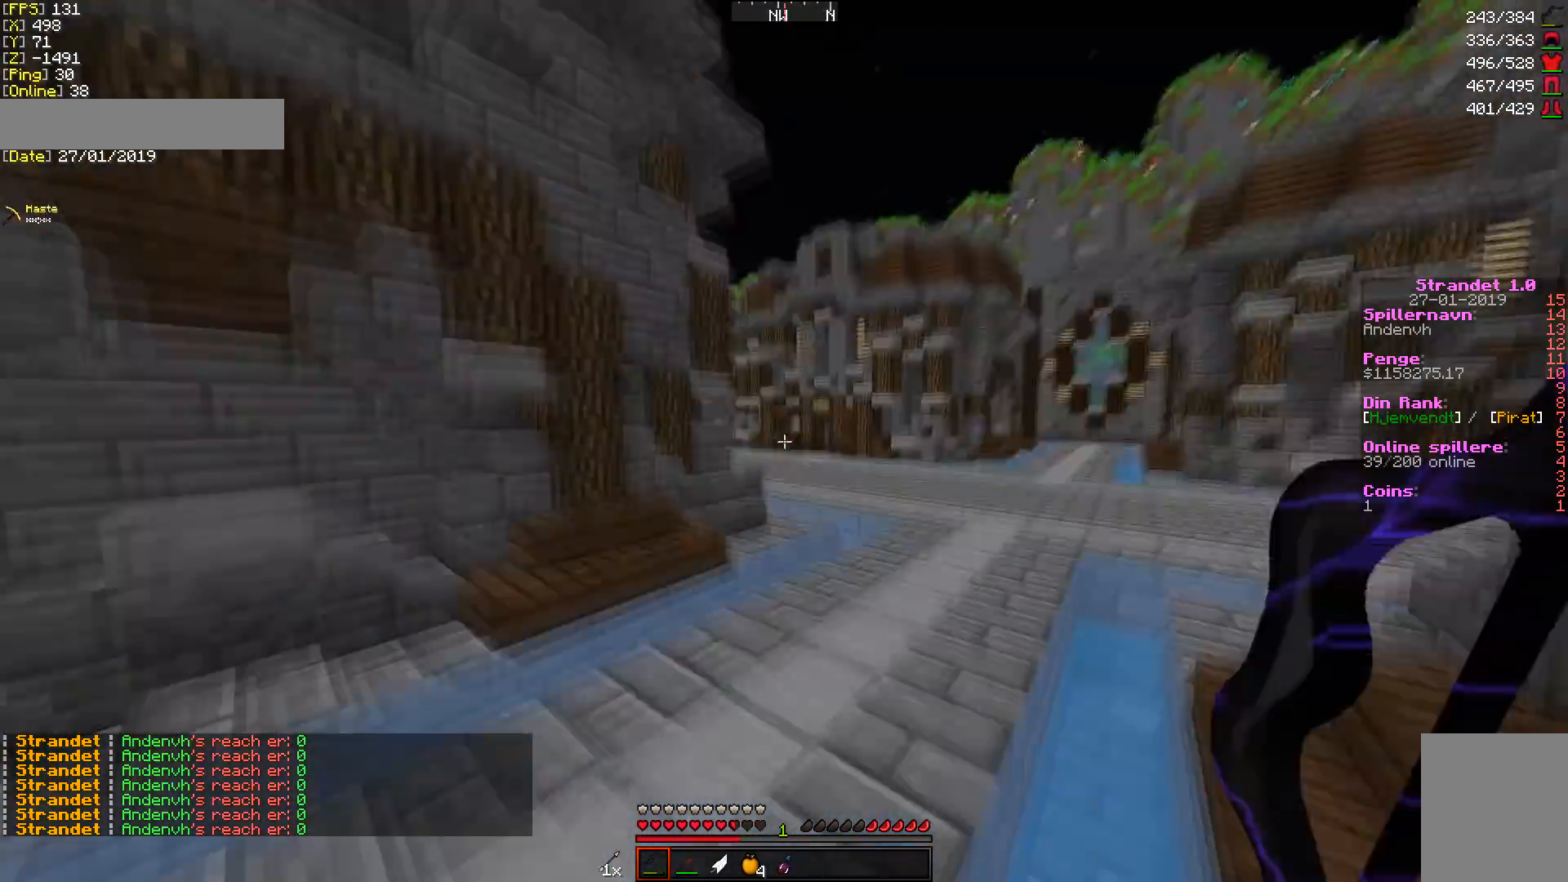
{"keys": ["a", "w"], "mouse": [], "events": [[34, "a", "down"], [103, "a", "up"], [239, "d", "down"], [307, "d", "up"], [341, "a", "down"], [341, "mouse_right", "down"], [444, "mouse_right", "up"]]}
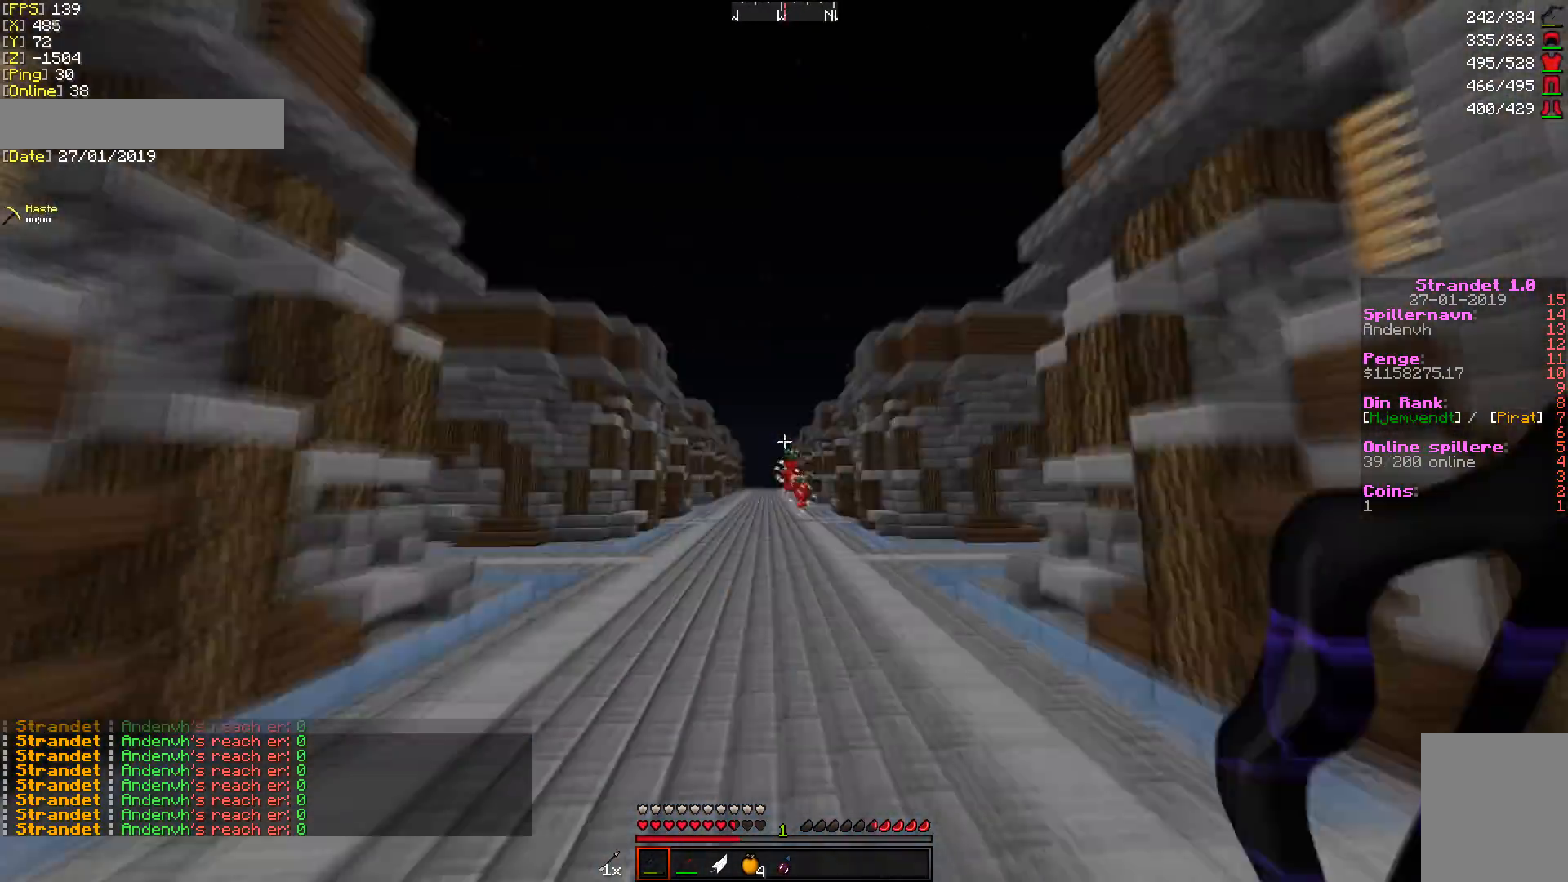
{"keys": ["w"], "mouse": [], "events": [[102, "a", "up"], [239, "a", "down"], [239, "mouse_right", "down"], [375, "mouse_right", "up"], [477, "a", "up"]]}
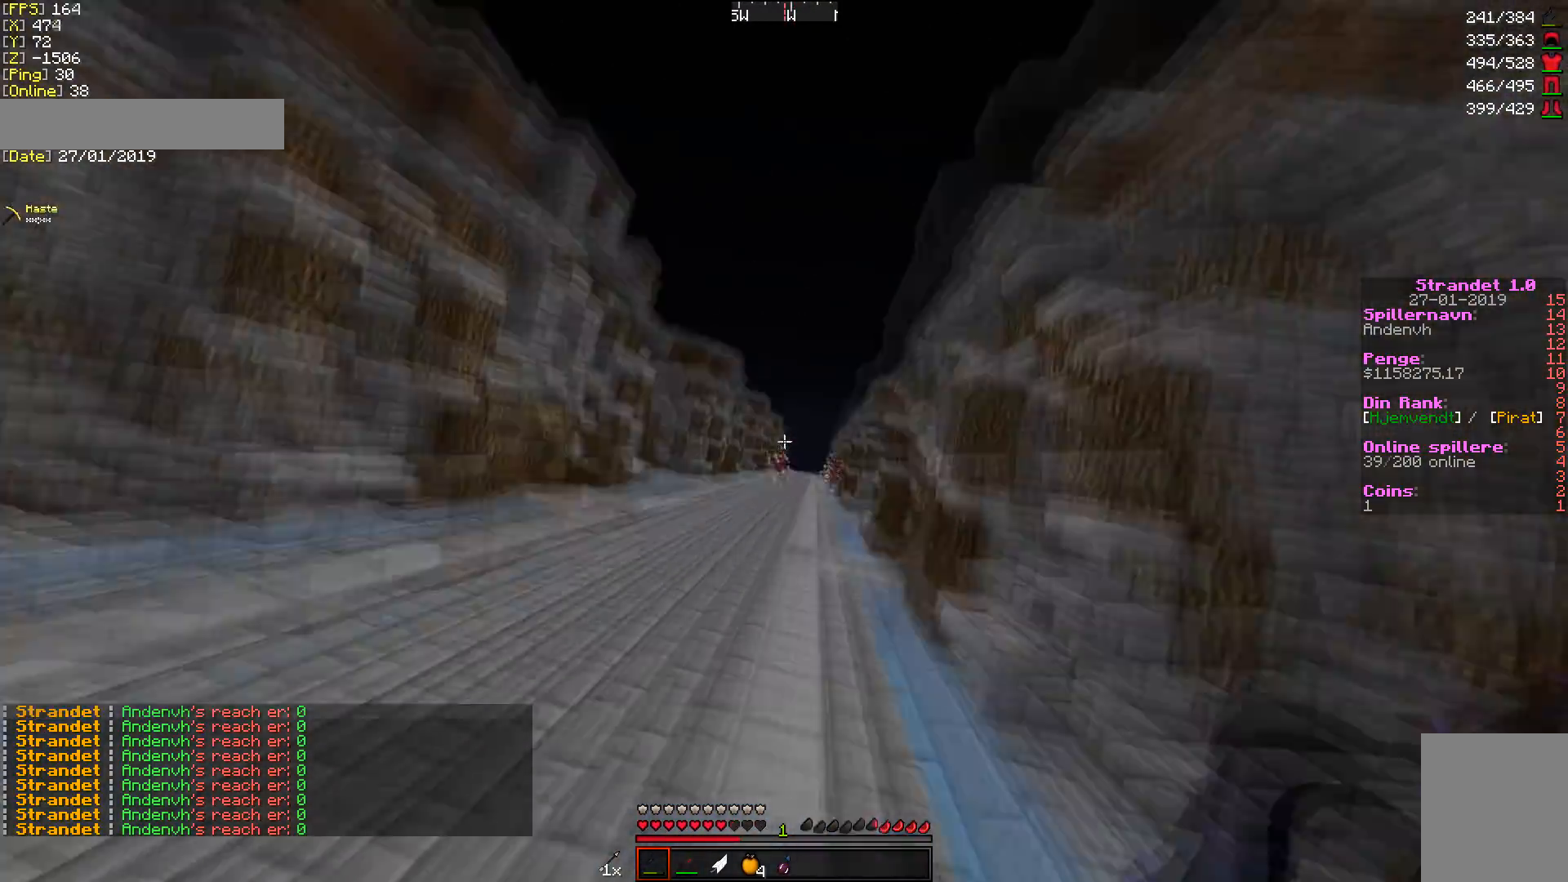
{"keys": ["d", "w"], "mouse": [], "events": [[137, "d", "down"], [137, "mouse_right", "down"], [239, "mouse_right", "up"], [410, "d", "up"], [478, "d", "down"]]}
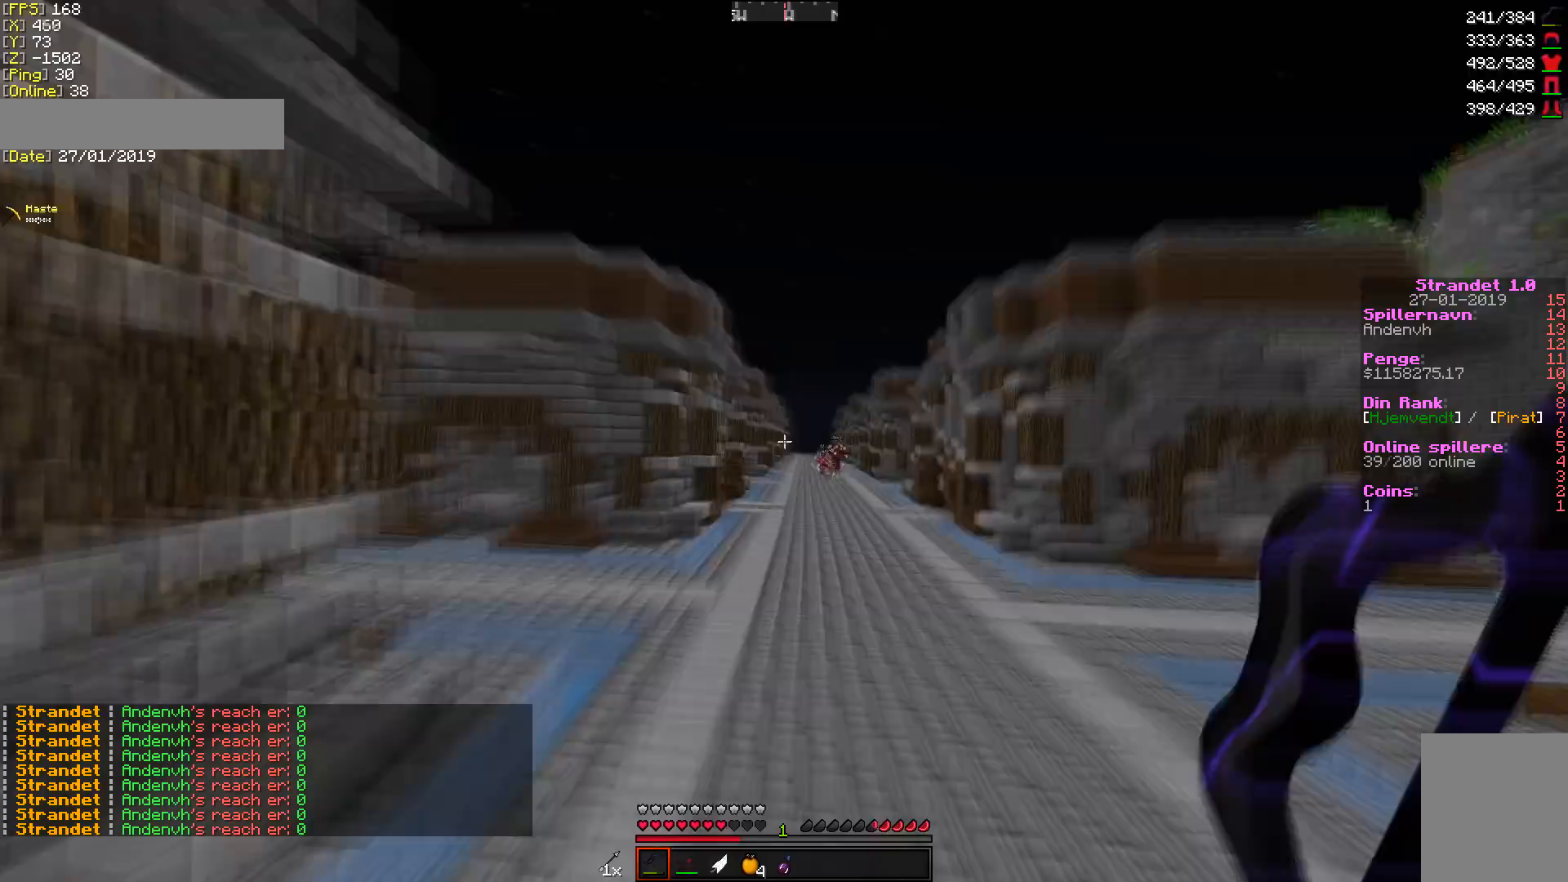
{"keys": ["w"], "mouse": ["right"], "events": [[68, "mouse_right", "down"], [170, "mouse_right", "up"], [307, "d", "up"], [511, "mouse_right", "down"]]}
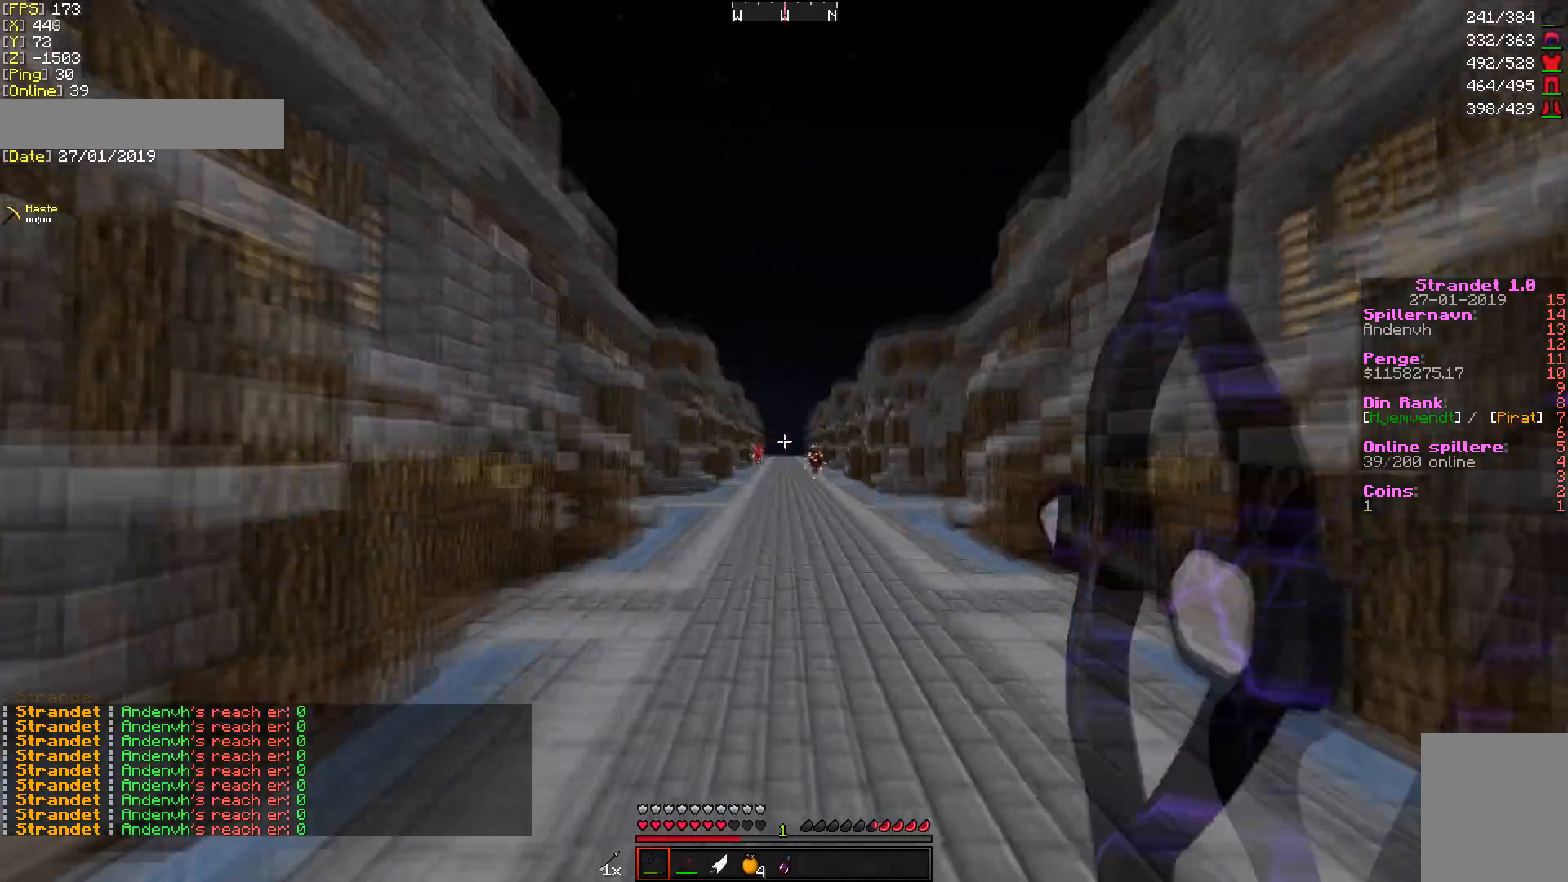
{"keys": ["w"], "mouse": ["right"], "events": [[103, "mouse_right", "up"], [444, "mouse_right", "down"]]}
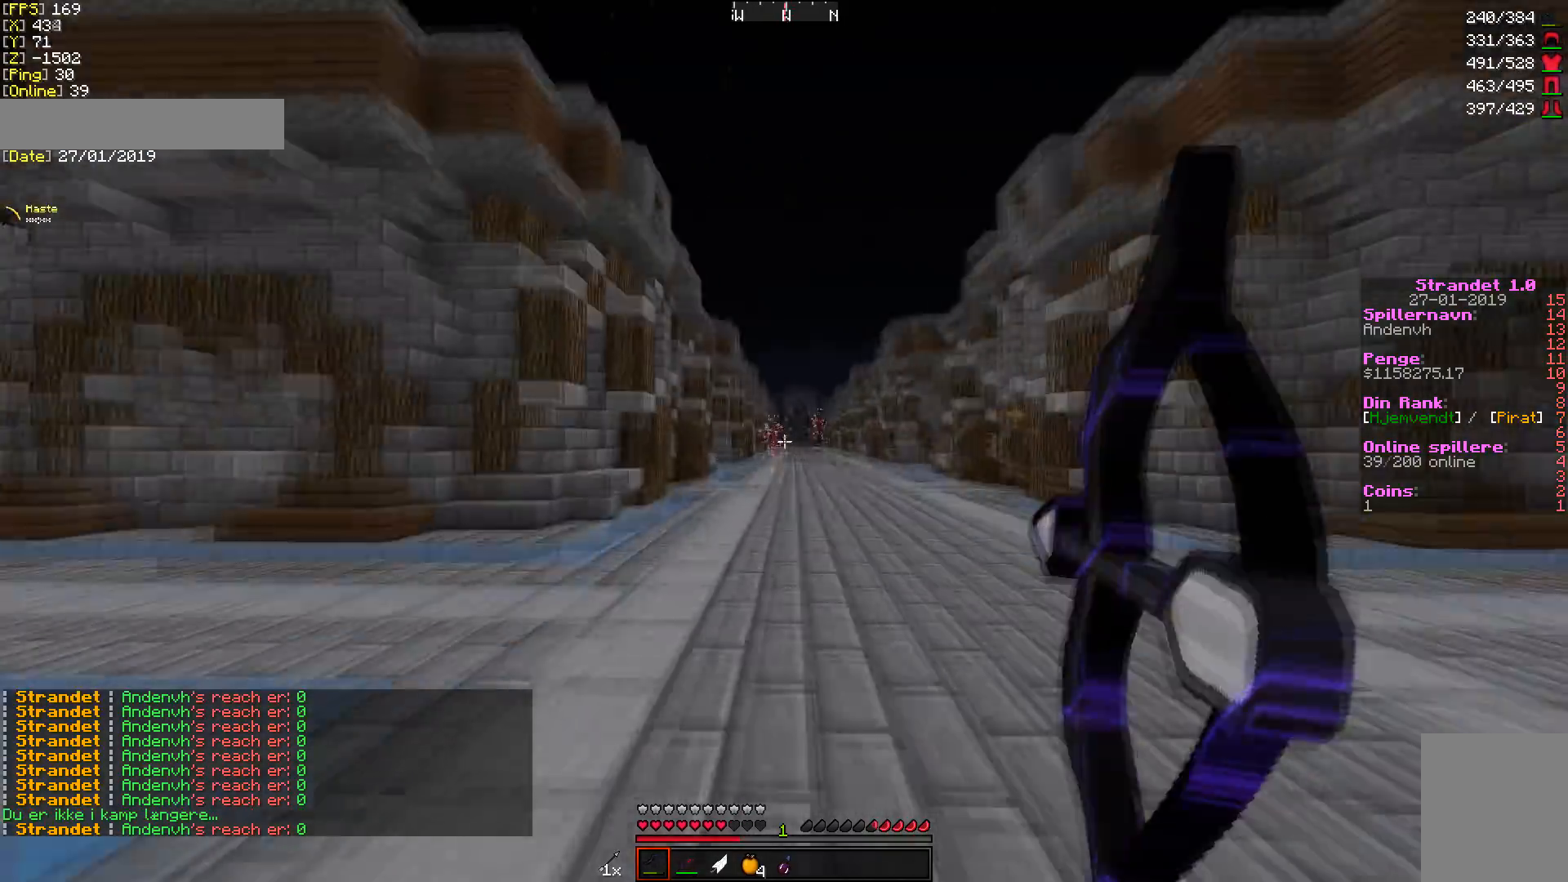
{"keys": ["w"], "mouse": ["right"], "events": [[34, "mouse_right", "up"], [341, "d", "down"], [409, "d", "up"], [409, "mouse_right", "down"]]}
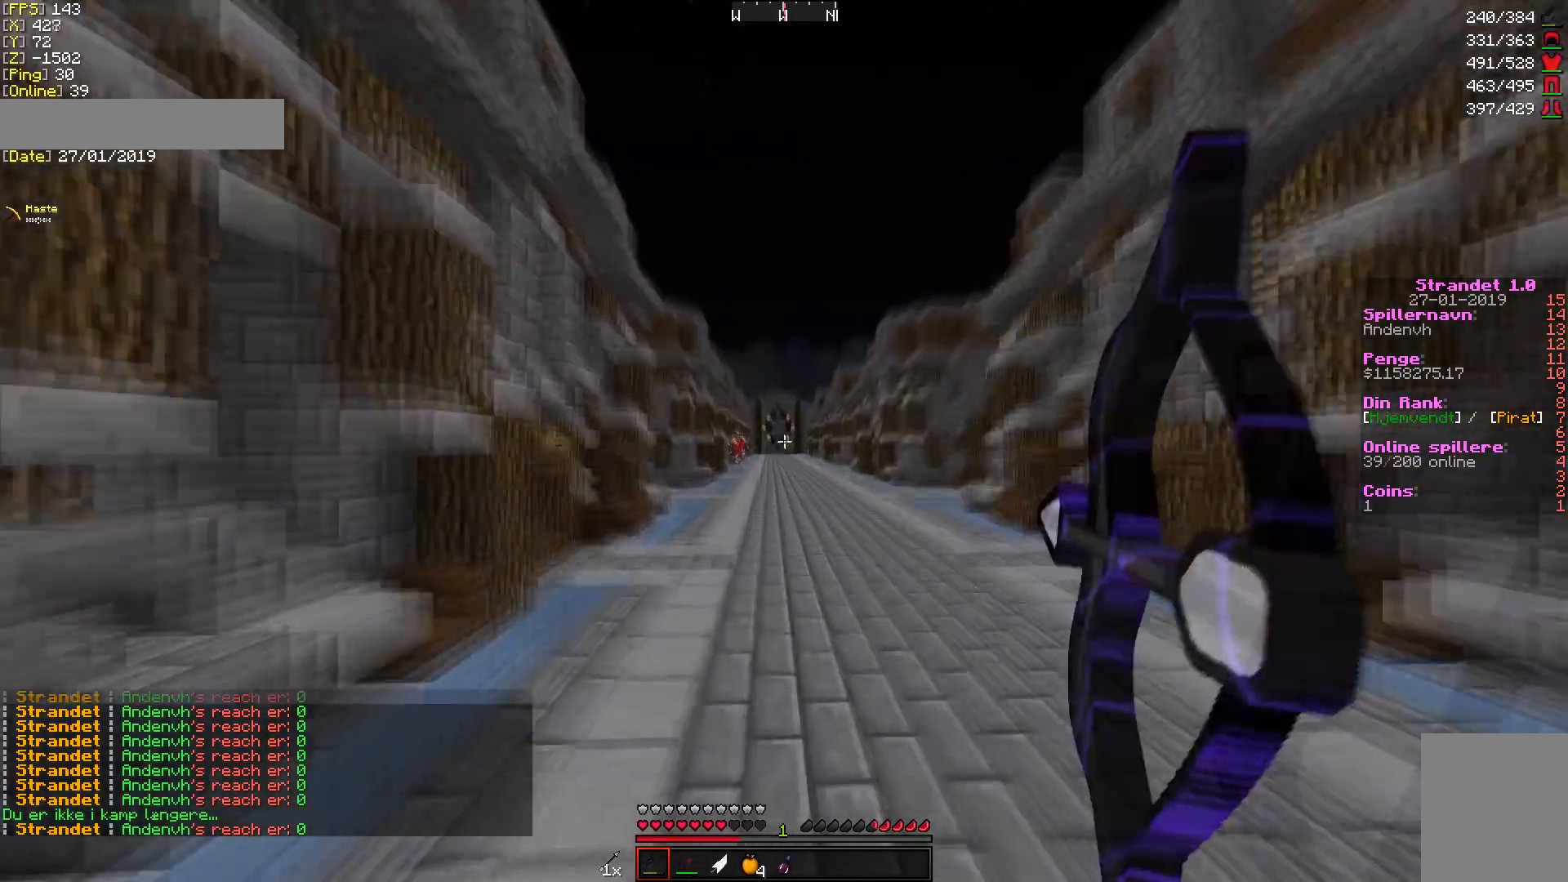
{"keys": ["w"], "mouse": [], "events": [[34, "mouse_right", "up"], [307, "a", "down"], [307, "mouse_right", "down"], [444, "mouse_right", "up"], [512, "a", "up"]]}
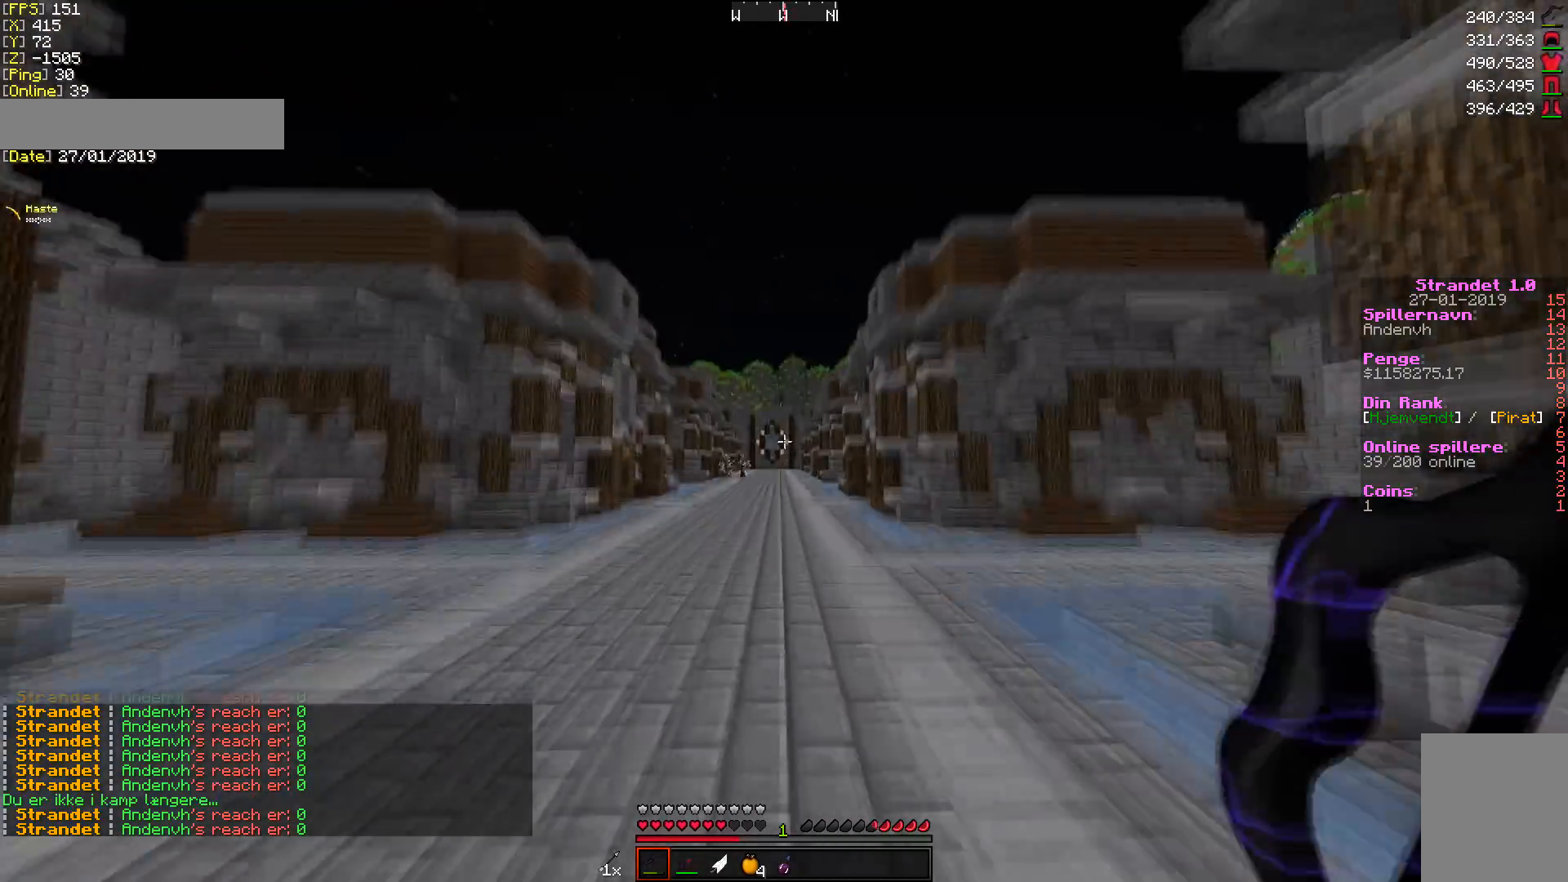
{"keys": ["w"], "mouse": [], "events": [[102, "a", "down"], [273, "mouse_right", "down"], [409, "a", "up"], [409, "mouse_right", "up"]]}
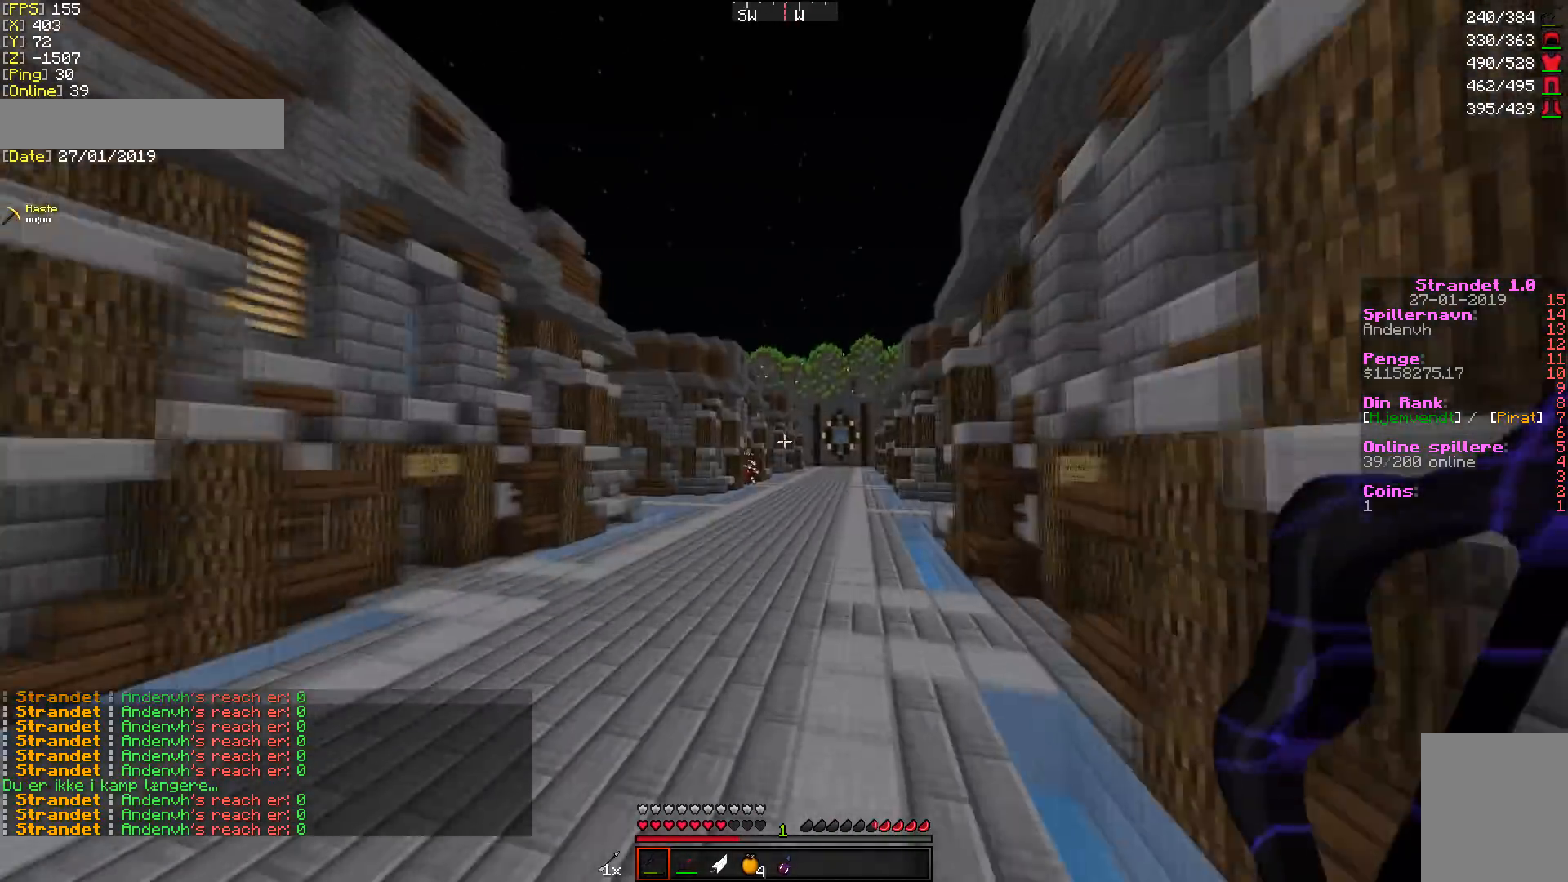
{"keys": ["d", "w"], "mouse": [], "events": [[205, "d", "down"], [205, "mouse_right", "down"], [307, "mouse_right", "up"]]}
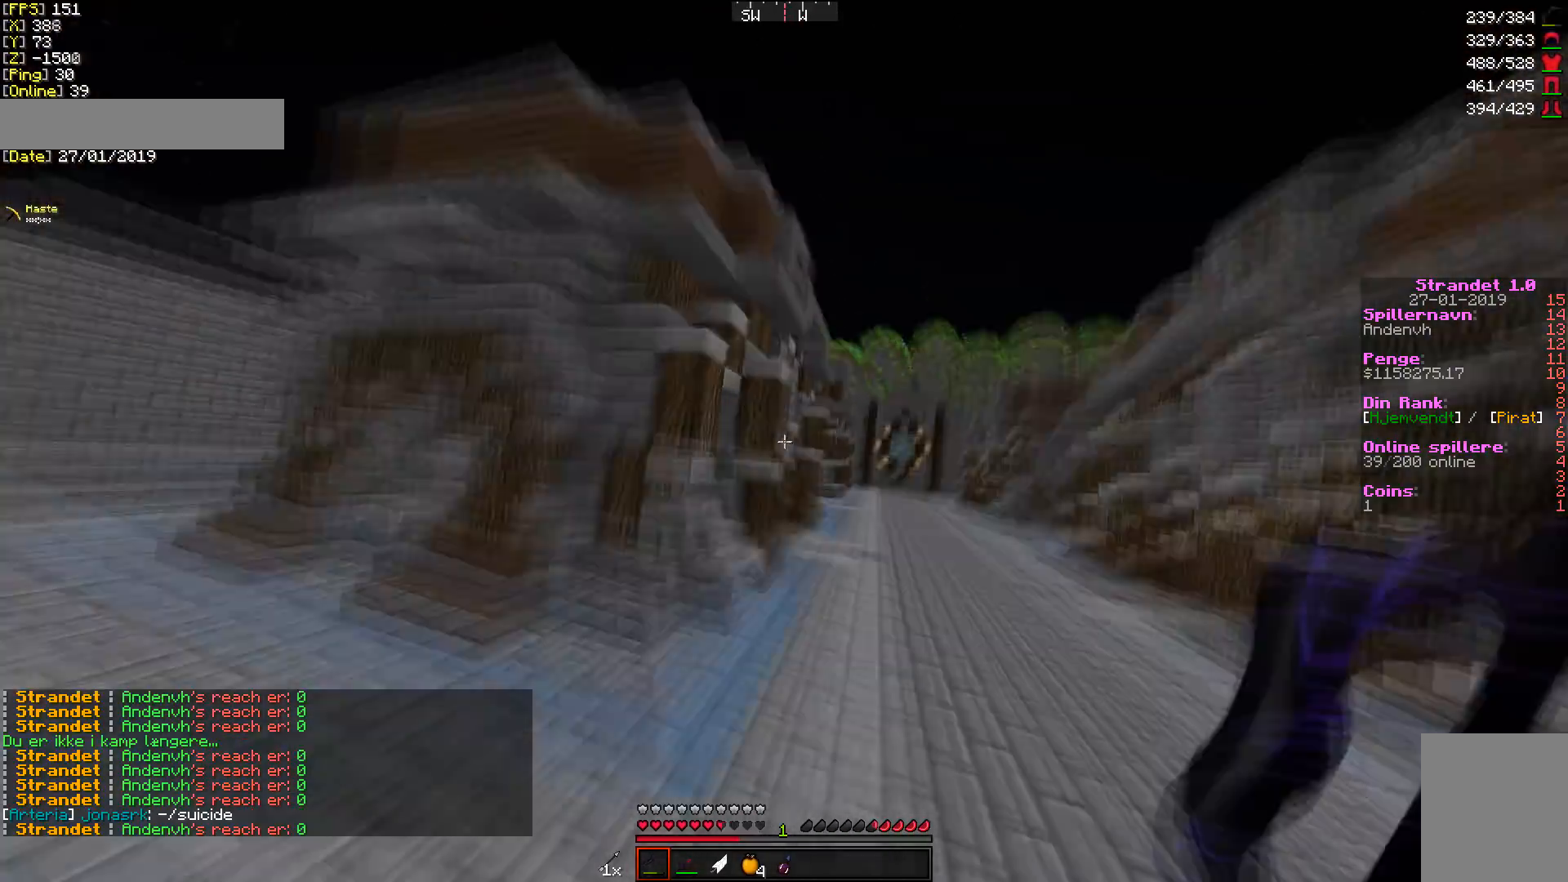
{"keys": ["w"], "mouse": [], "events": [[477, "d", "up"]]}
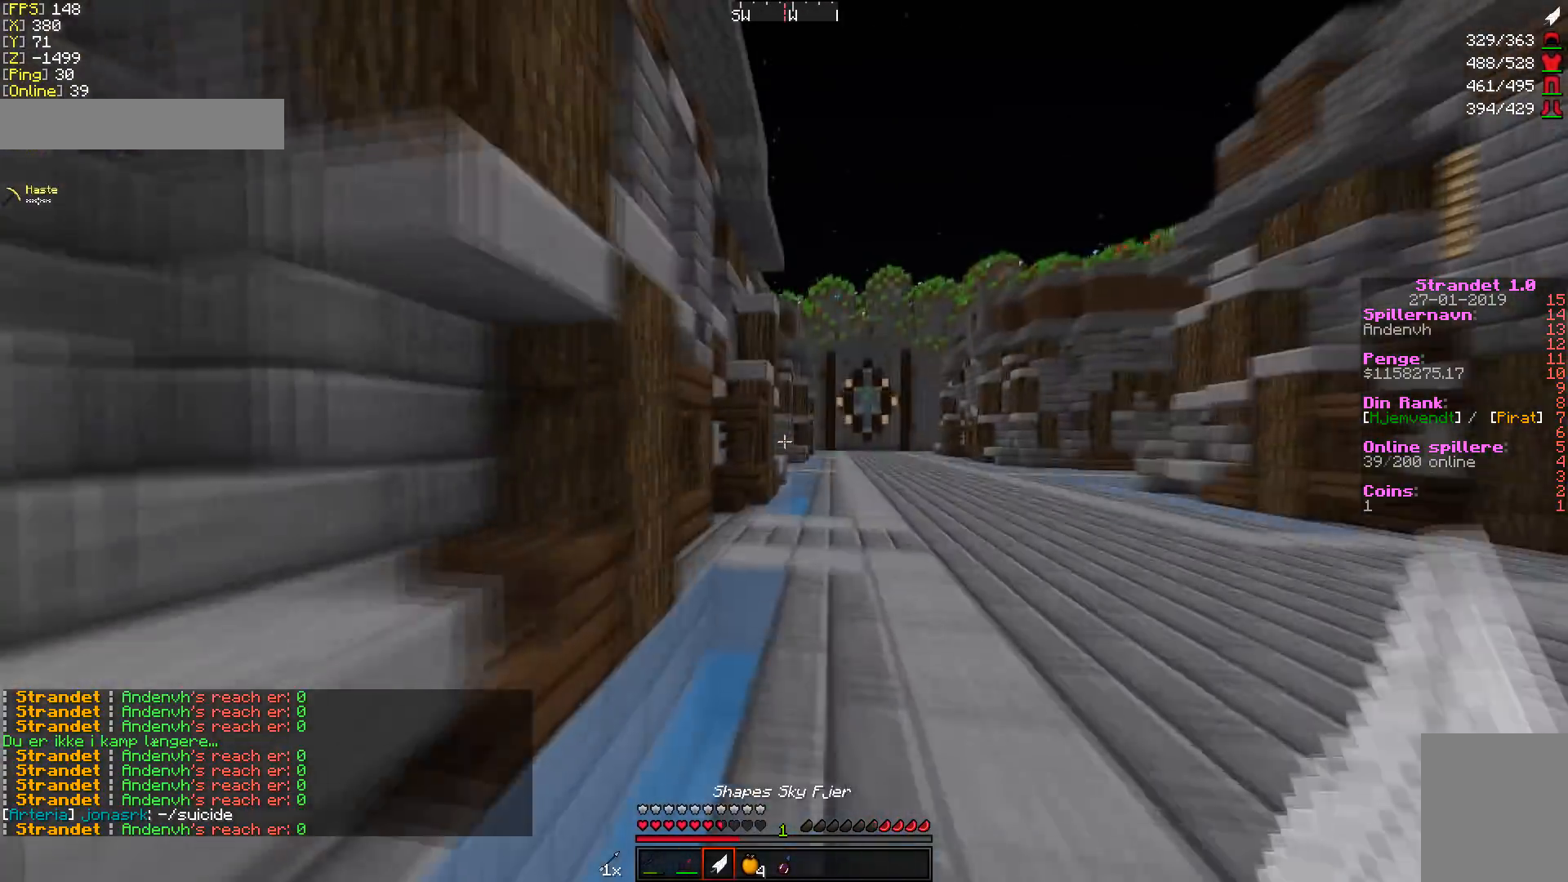
{"keys": ["w"], "mouse": [], "events": [[171, "d", "down"], [307, "d", "up"], [410, "d", "down"], [512, "d", "up"]]}
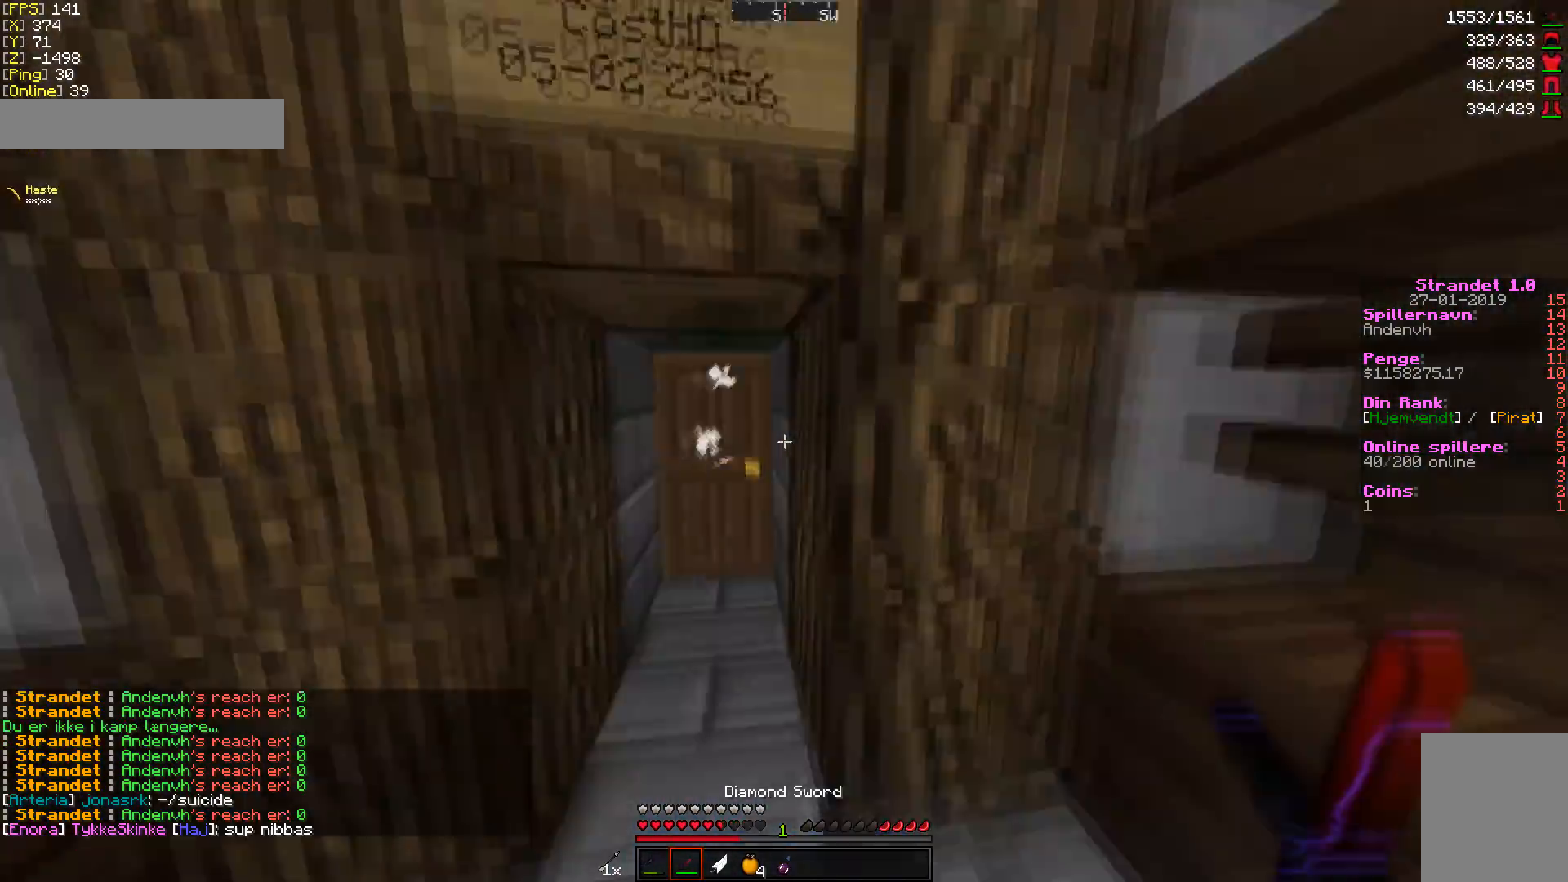
{"keys": ["d"], "mouse": [], "events": [[102, "a", "down"], [204, "a", "up"], [273, "mouse_right", "down"], [341, "mouse_right", "up"], [409, "d", "down"], [409, "w", "up"]]}
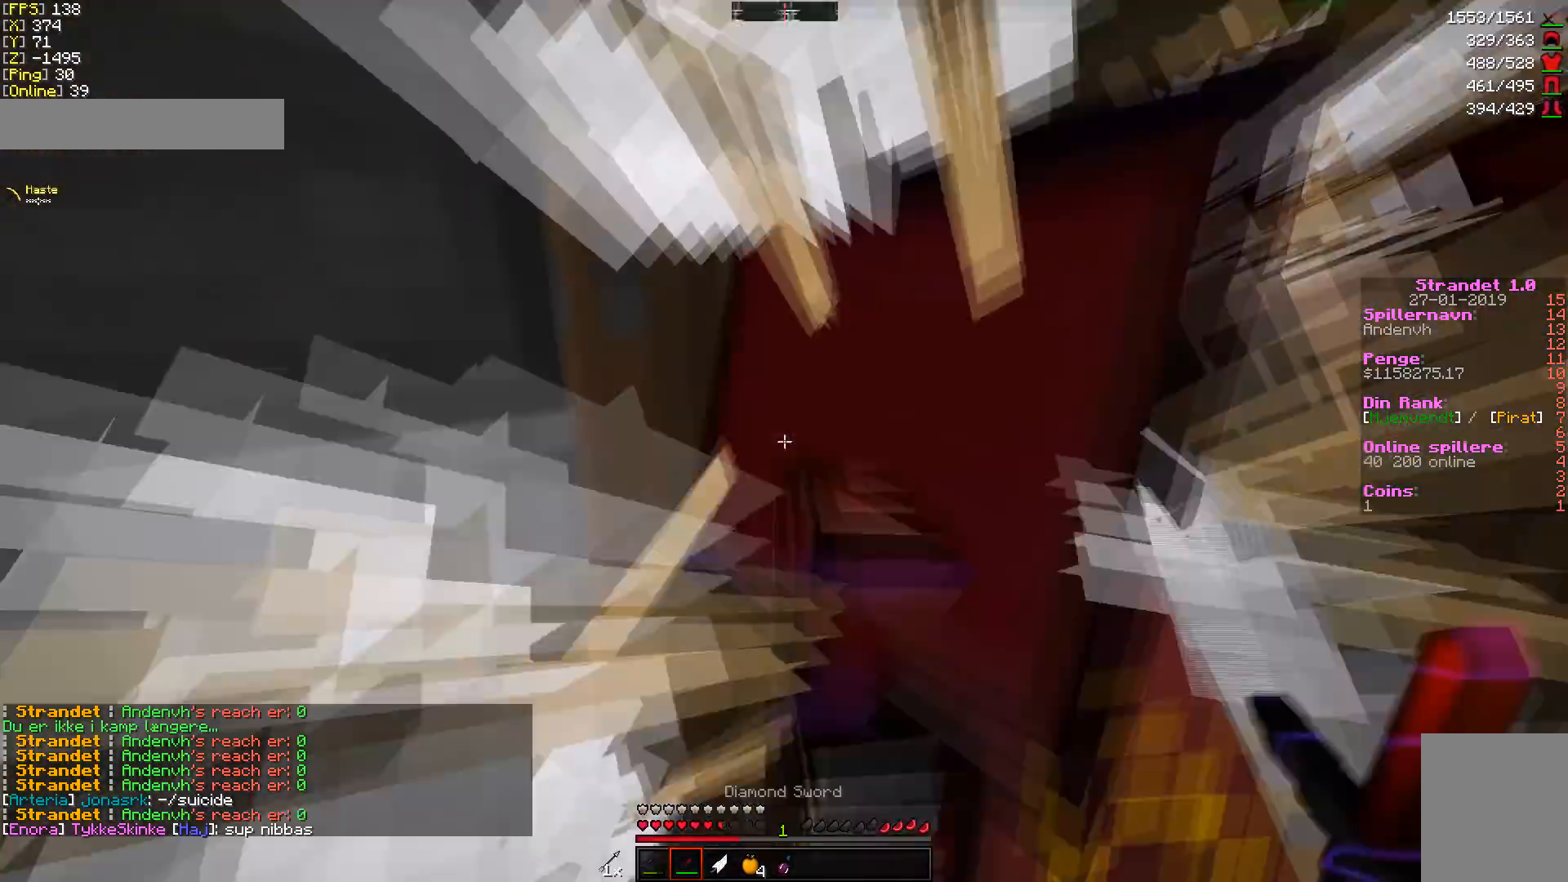
{"keys": [], "mouse": [], "events": [[68, "a", "down"], [103, "d", "up"], [205, "a", "up"], [307, "s", "down"], [409, "s", "up"]]}
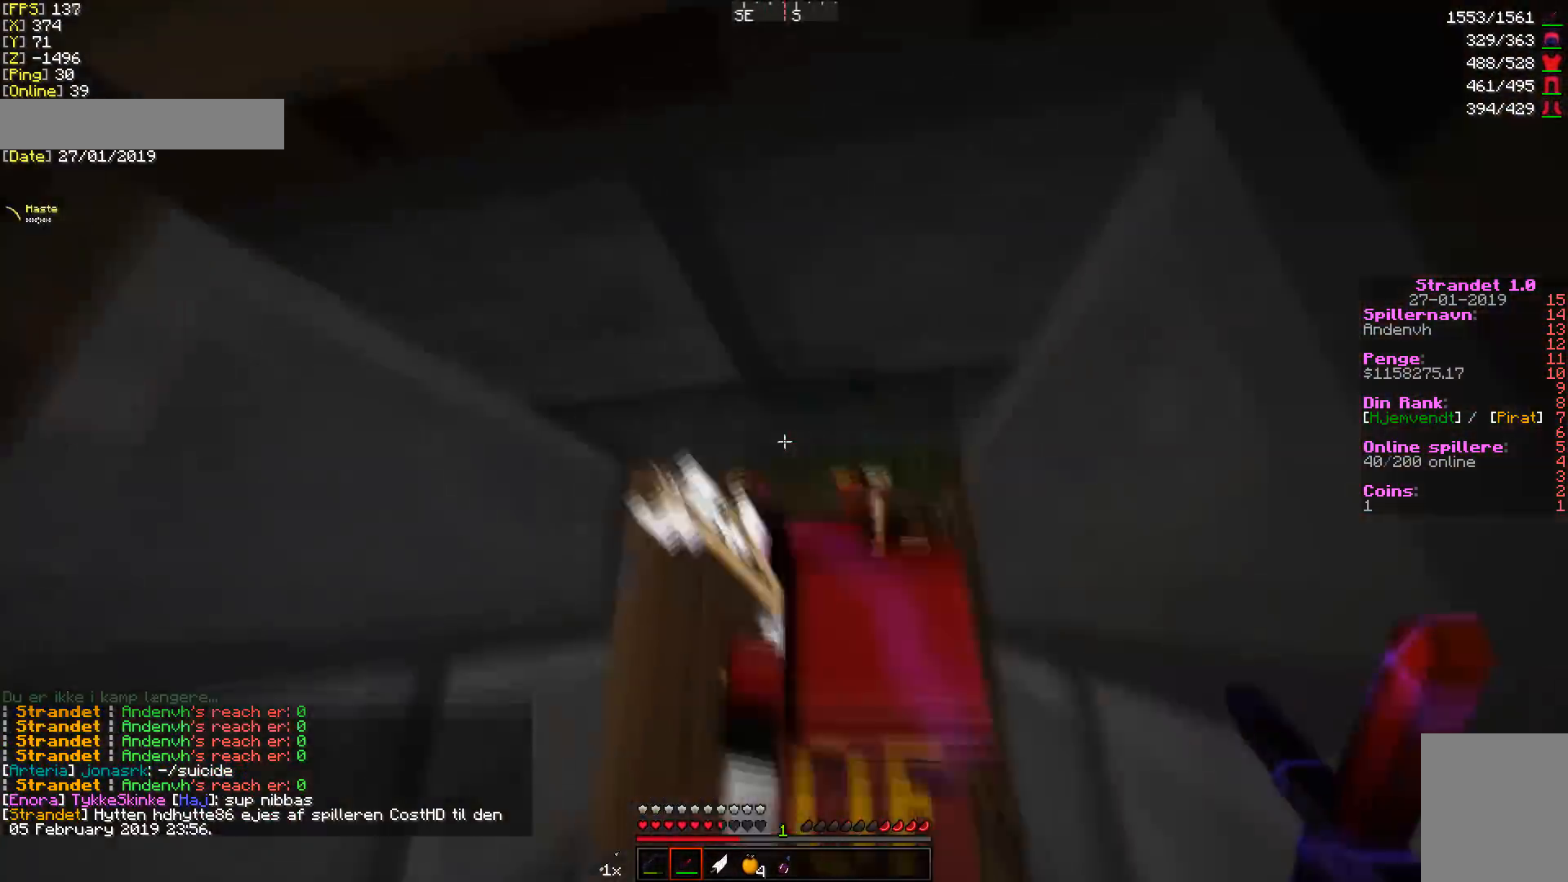
{"keys": ["a", "s"], "mouse": [], "events": [[34, "w", "down"], [273, "d", "down"], [443, "w", "up"], [477, "a", "down"], [477, "d", "up"], [477, "s", "down"]]}
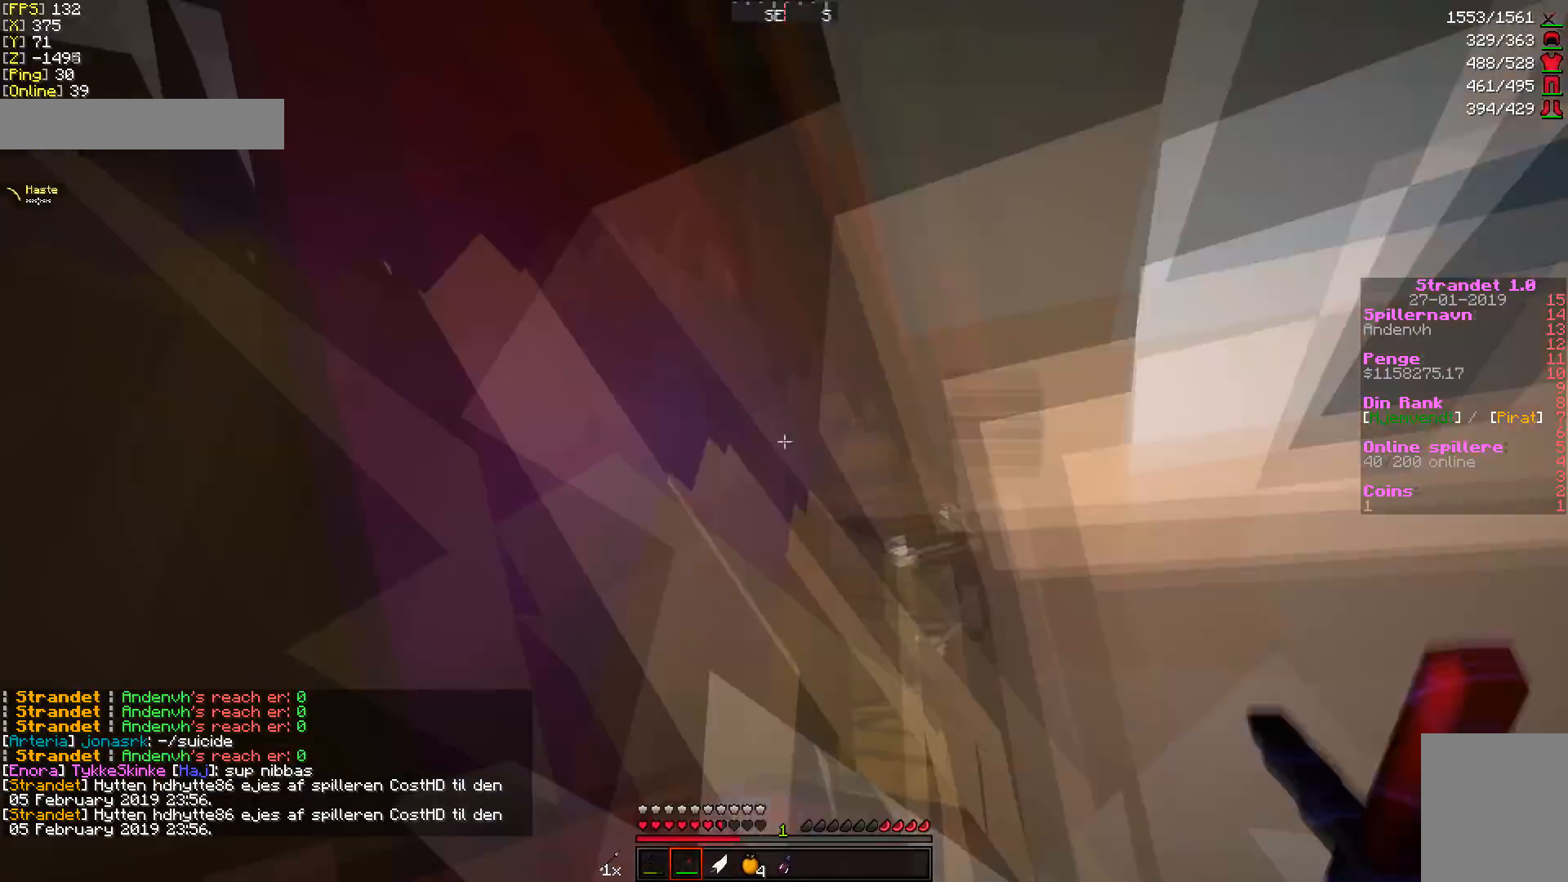
{"keys": ["d", "w"], "mouse": [], "events": [[103, "a", "up"], [103, "mouse_right", "down"], [137, "s", "up"], [171, "mouse_right", "up"], [341, "d", "down"], [341, "mouse_right", "down"], [341, "w", "down"], [410, "mouse_right", "up"]]}
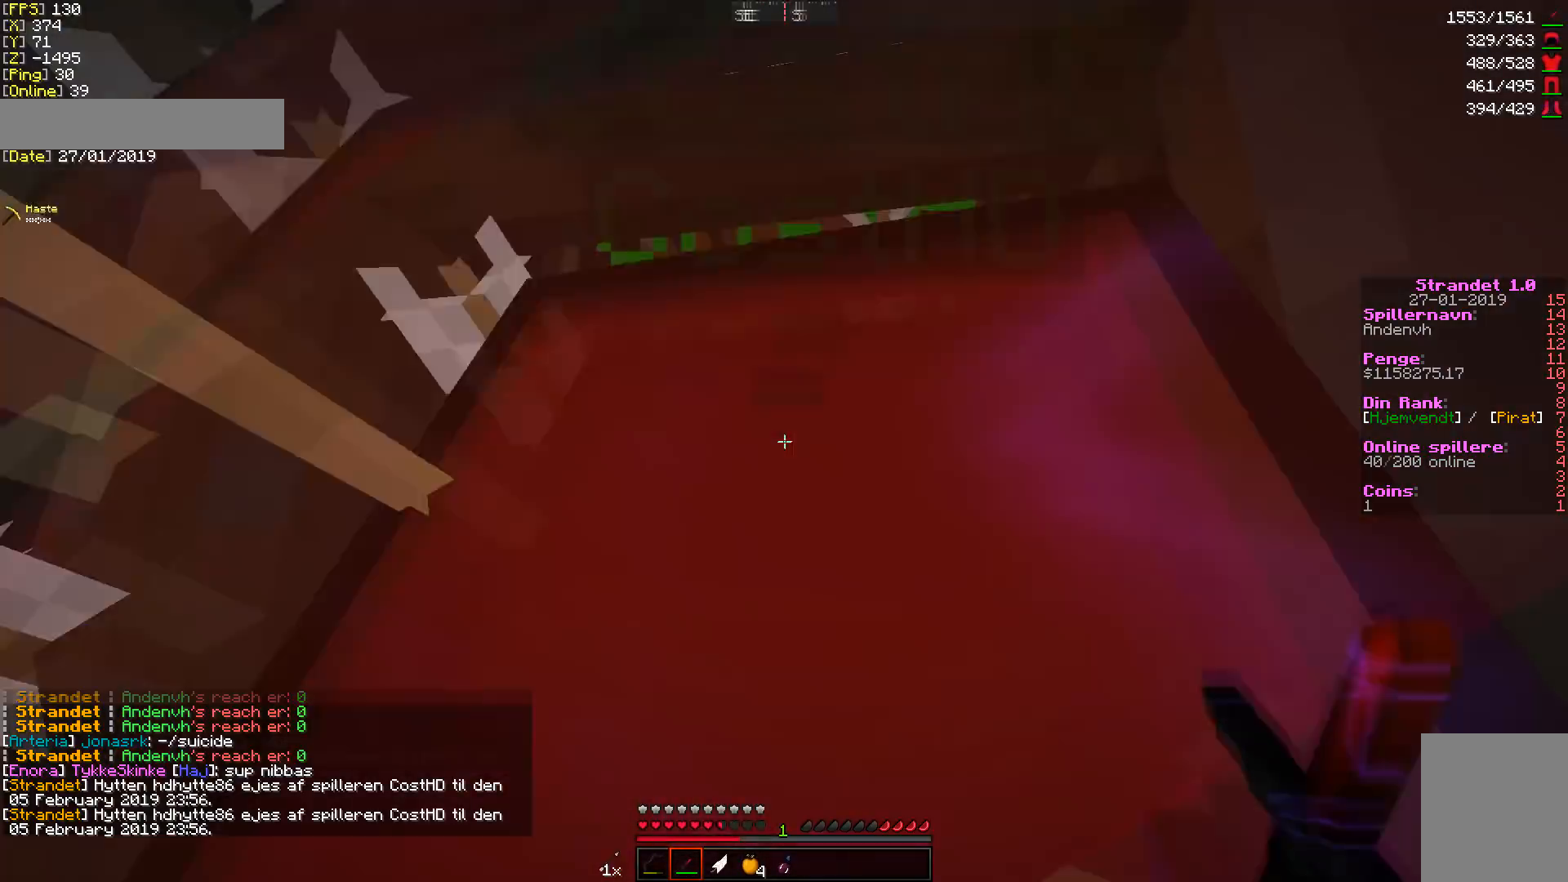
{"keys": ["d"], "mouse": ["right"], "events": [[238, "w", "up"], [307, "d", "up"], [511, "d", "down"], [511, "mouse_right", "down"]]}